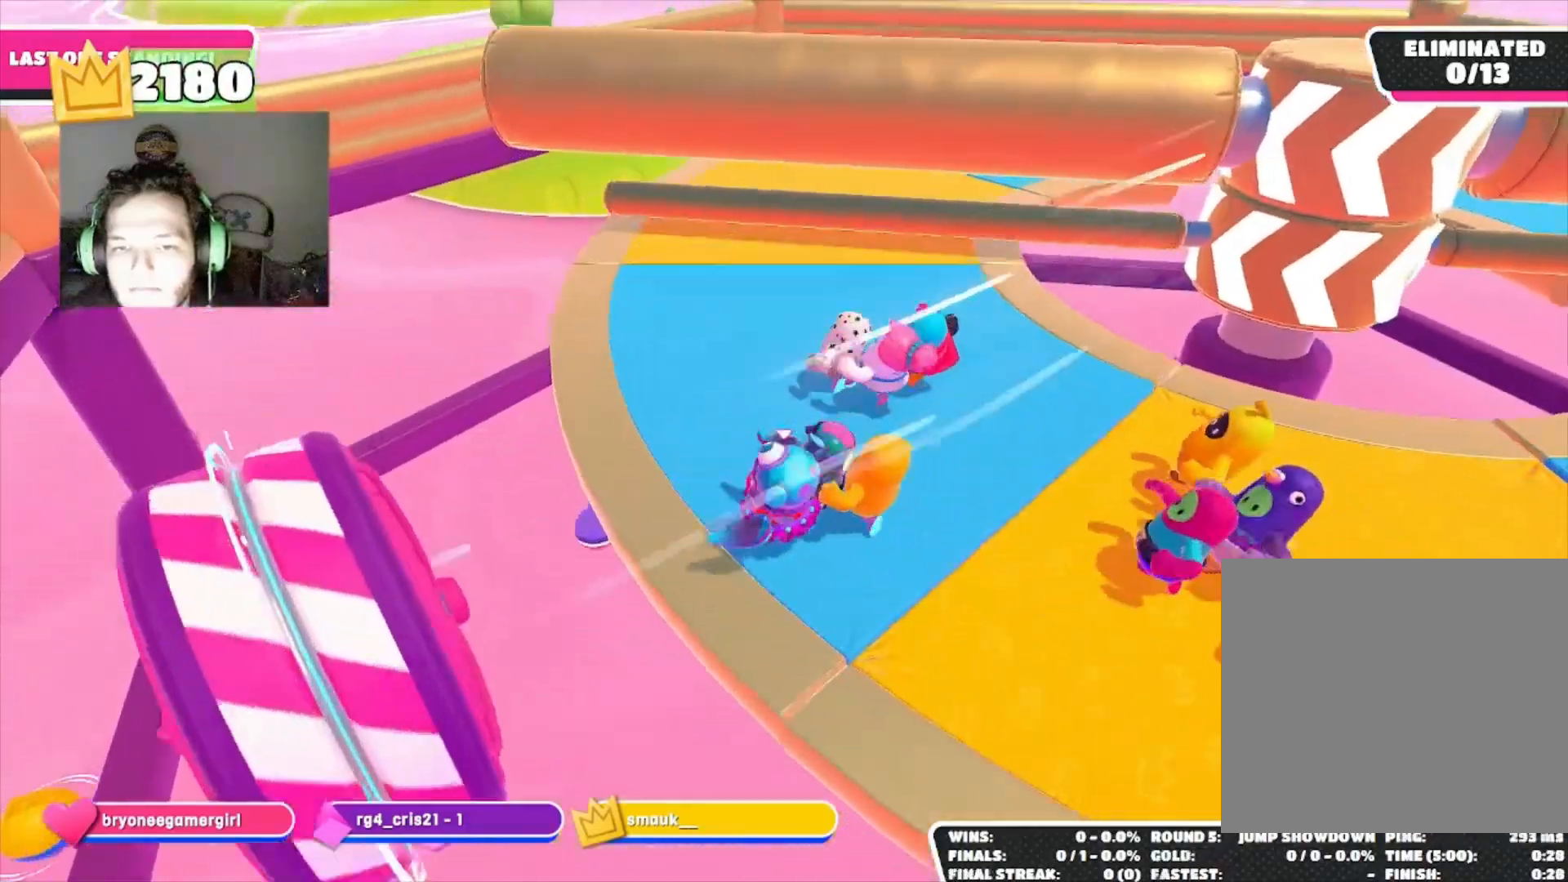
Gameplay with a controller (PlayStation layout); each line is a JSON object with the inputs held at the frame after it. "events" lists button and stick changes between this image and that frame as [ms after this image, input, new state], when the widget could be followed in between.
{"buttons": [], "left_stick": "up-left", "right_stick": "right", "events": [[233, "right_stick", "right"]]}
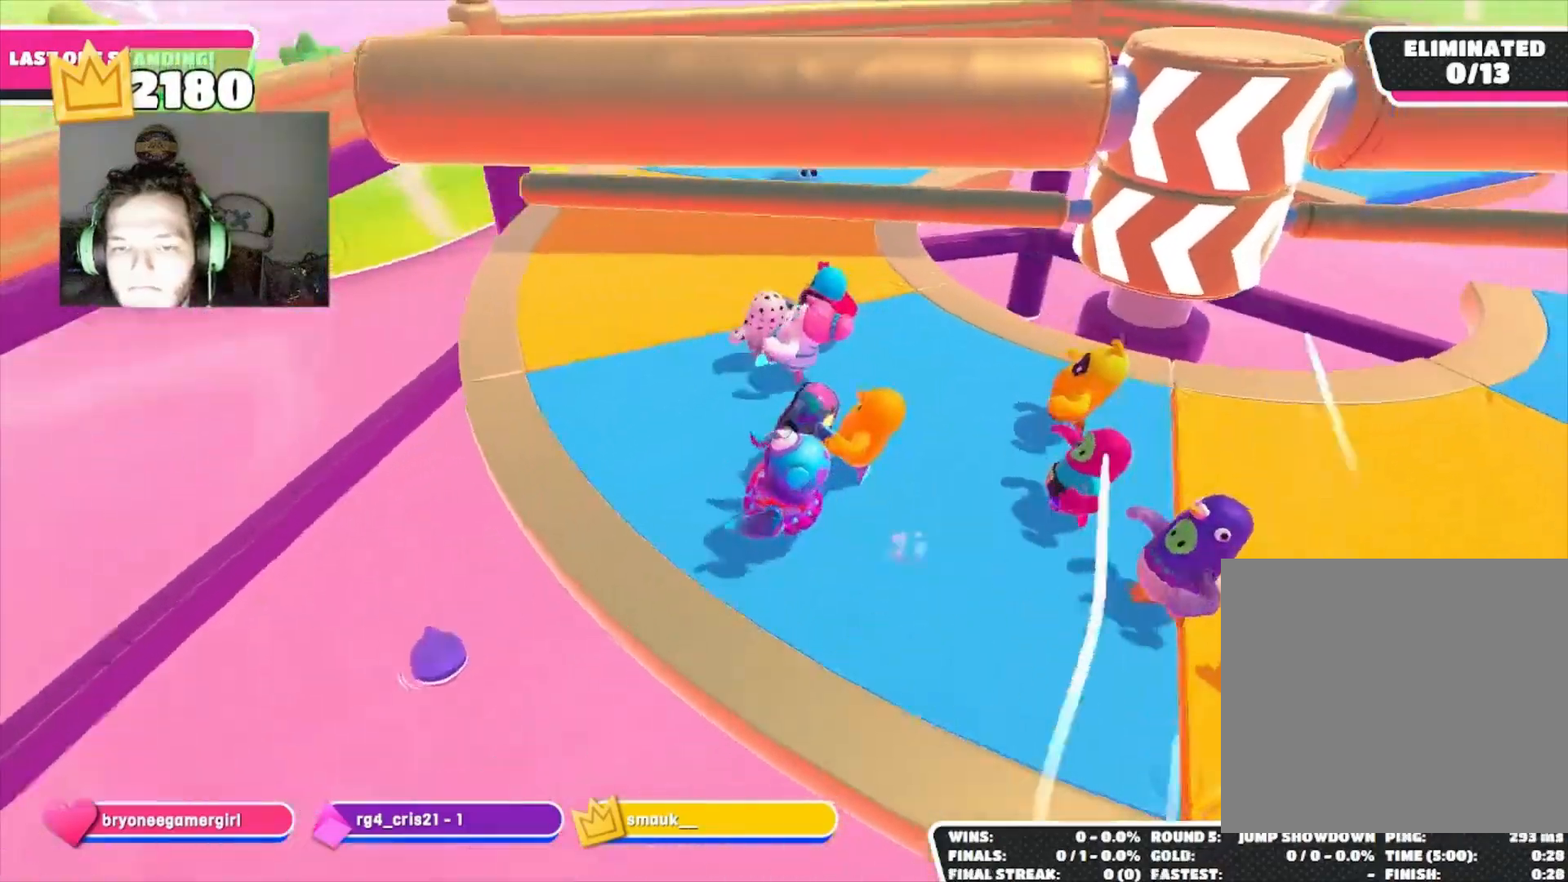
{"buttons": [], "left_stick": "up-left", "right_stick": "center", "events": [[400, "right_stick", "center"]]}
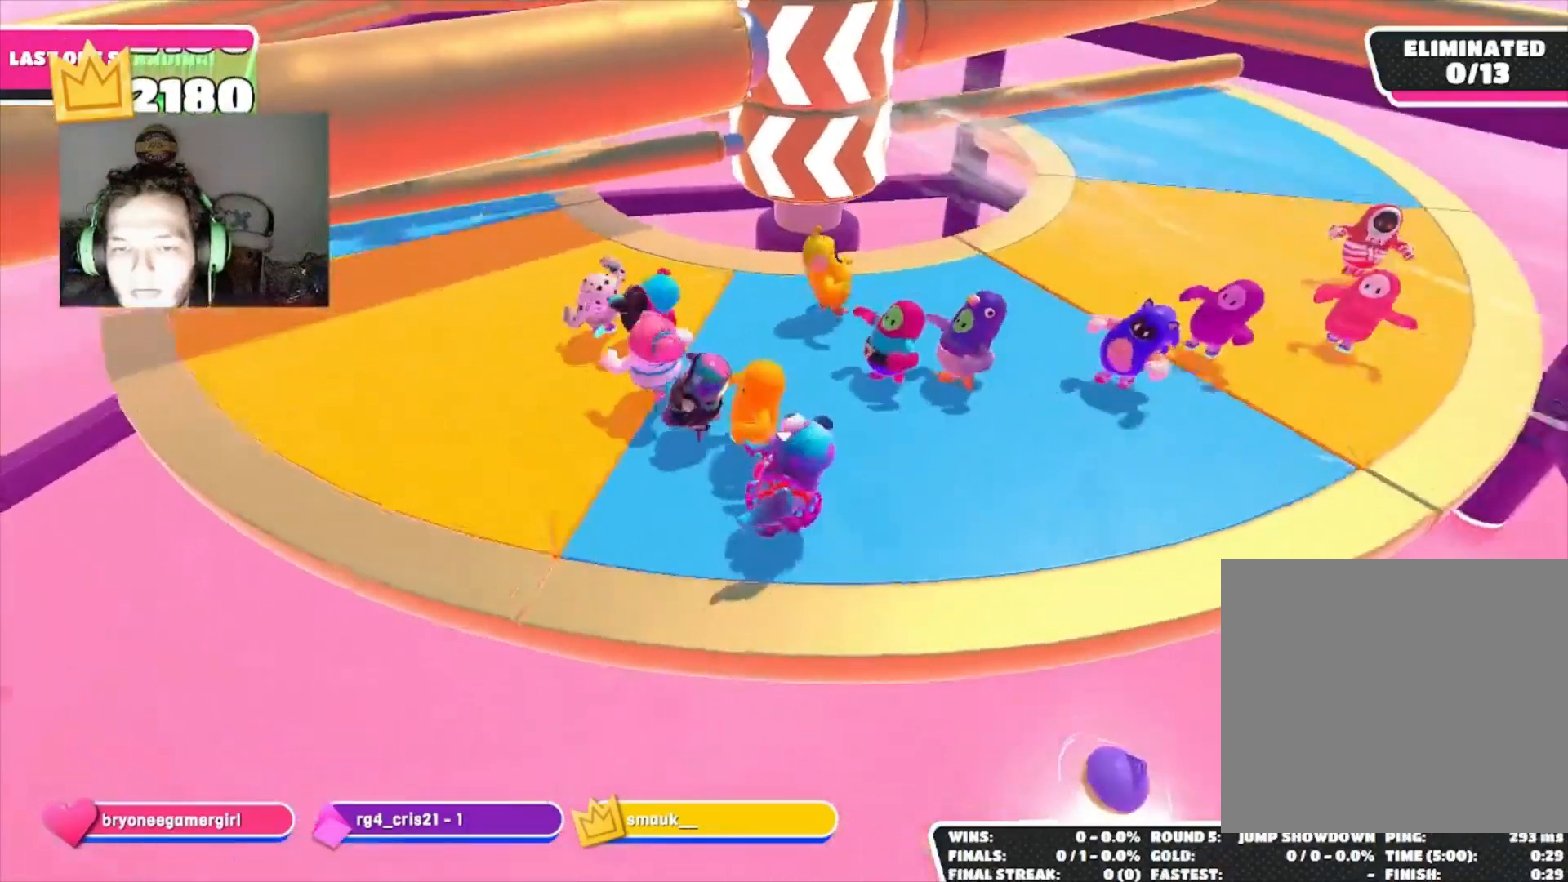
{"buttons": [], "left_stick": "up-left", "right_stick": "right", "events": [[333, "right_stick", "right"]]}
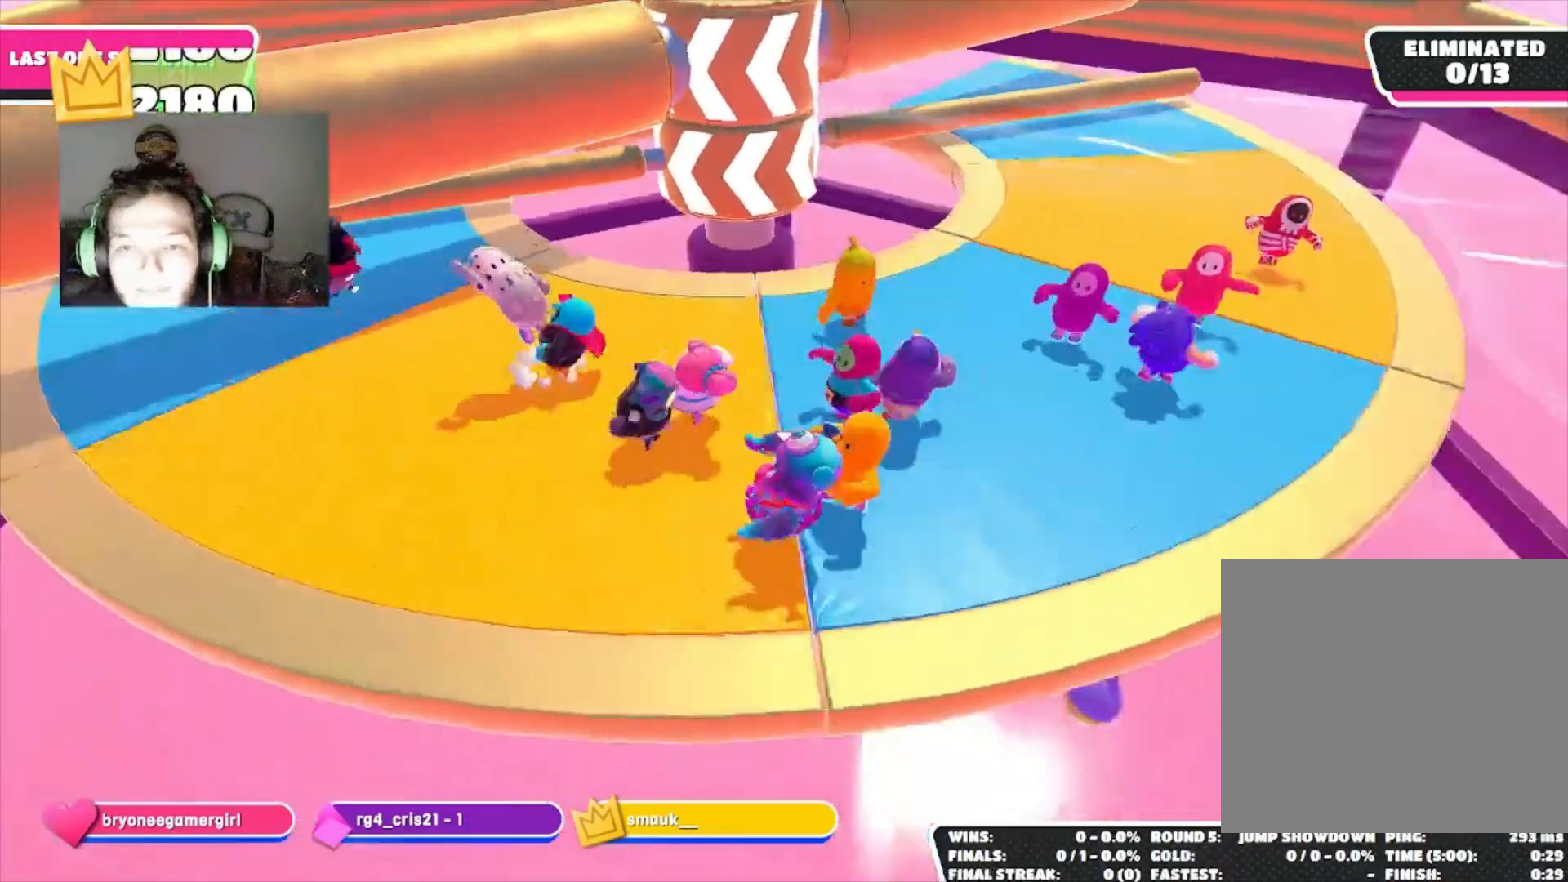
{"buttons": [], "left_stick": "right", "right_stick": "left", "events": [[133, "right_stick", "center"], [167, "left_stick", "up"], [300, "left_stick", "center"], [467, "right_stick", "left"], [500, "left_stick", "right"]]}
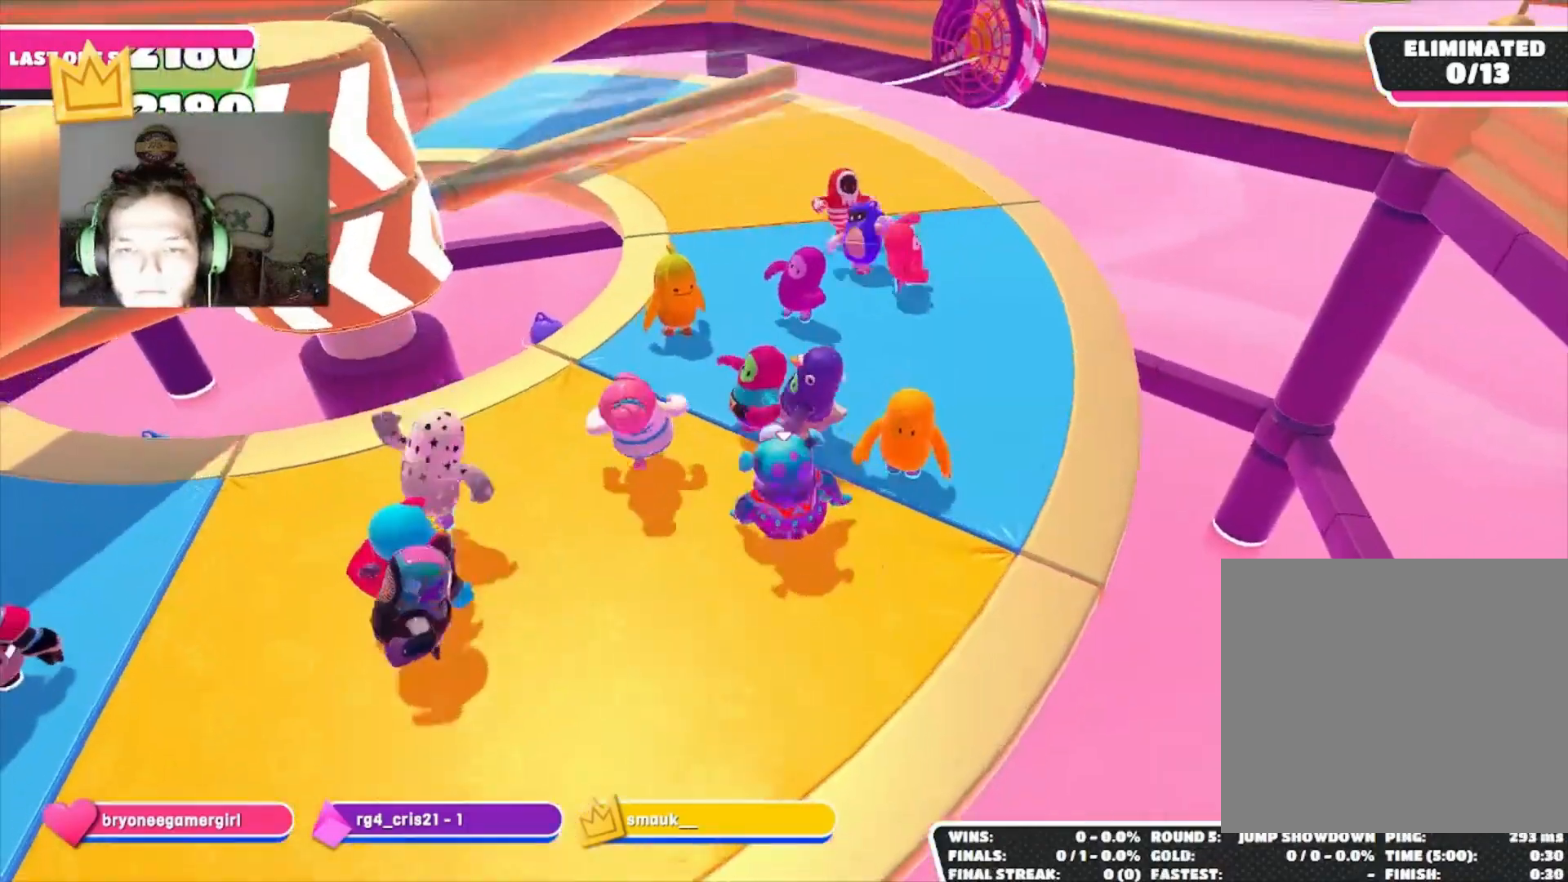
{"buttons": ["CROSS"], "left_stick": "left", "right_stick": "center", "events": [[100, "right_stick", "center"], [133, "left_stick", "center"], [333, "left_stick", "left"], [500, "CROSS", "down"]]}
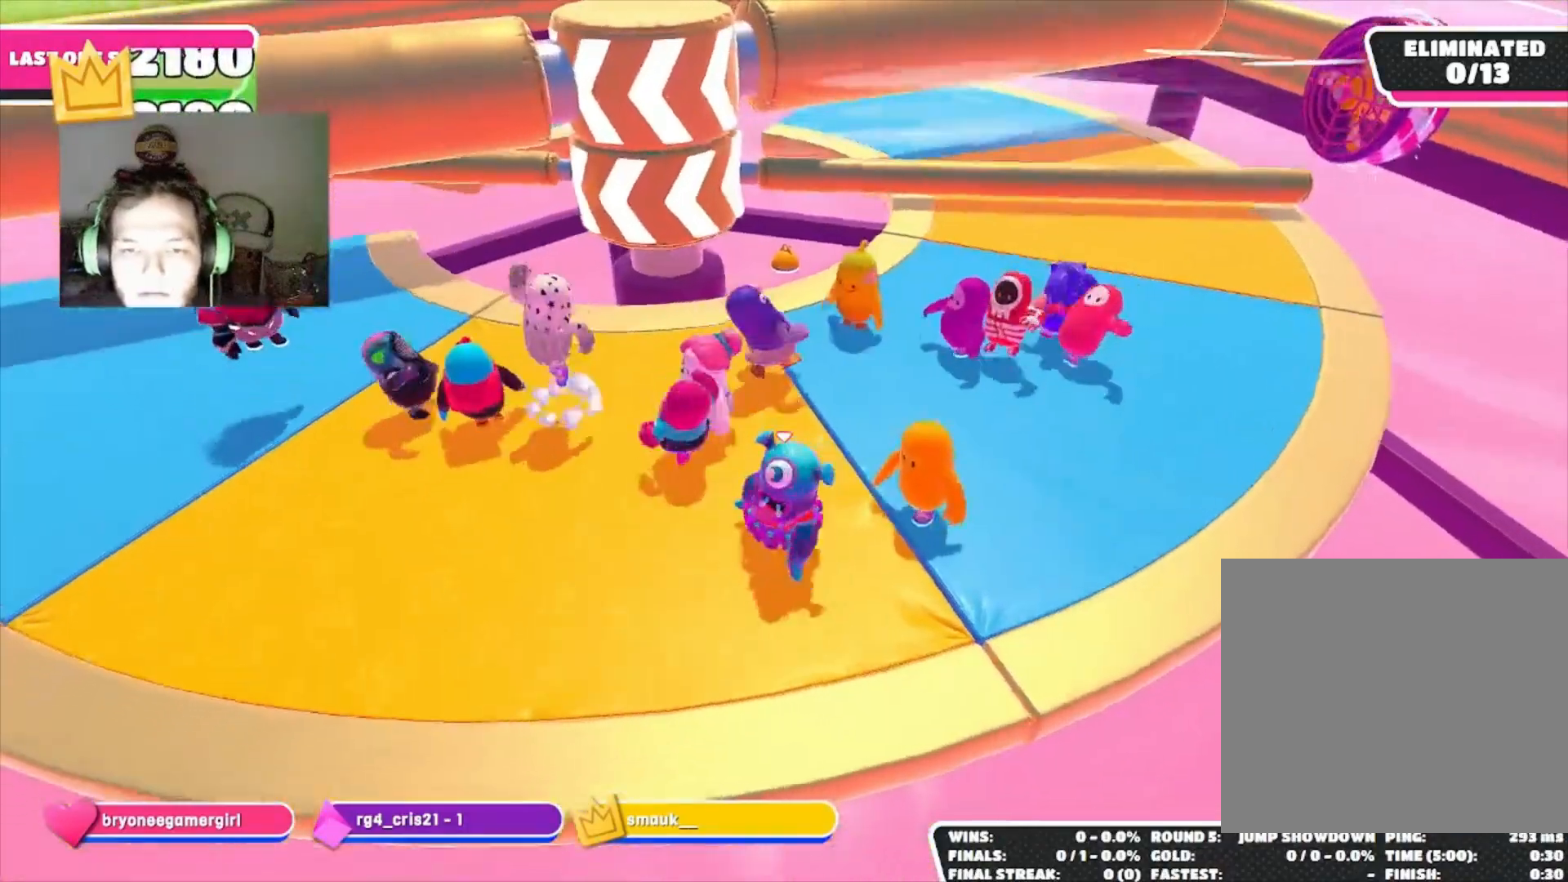
{"buttons": [], "left_stick": "center", "right_stick": "down-right", "events": [[100, "CROSS", "up"], [100, "left_stick", "up-left"], [333, "left_stick", "center"], [500, "right_stick", "down-right"]]}
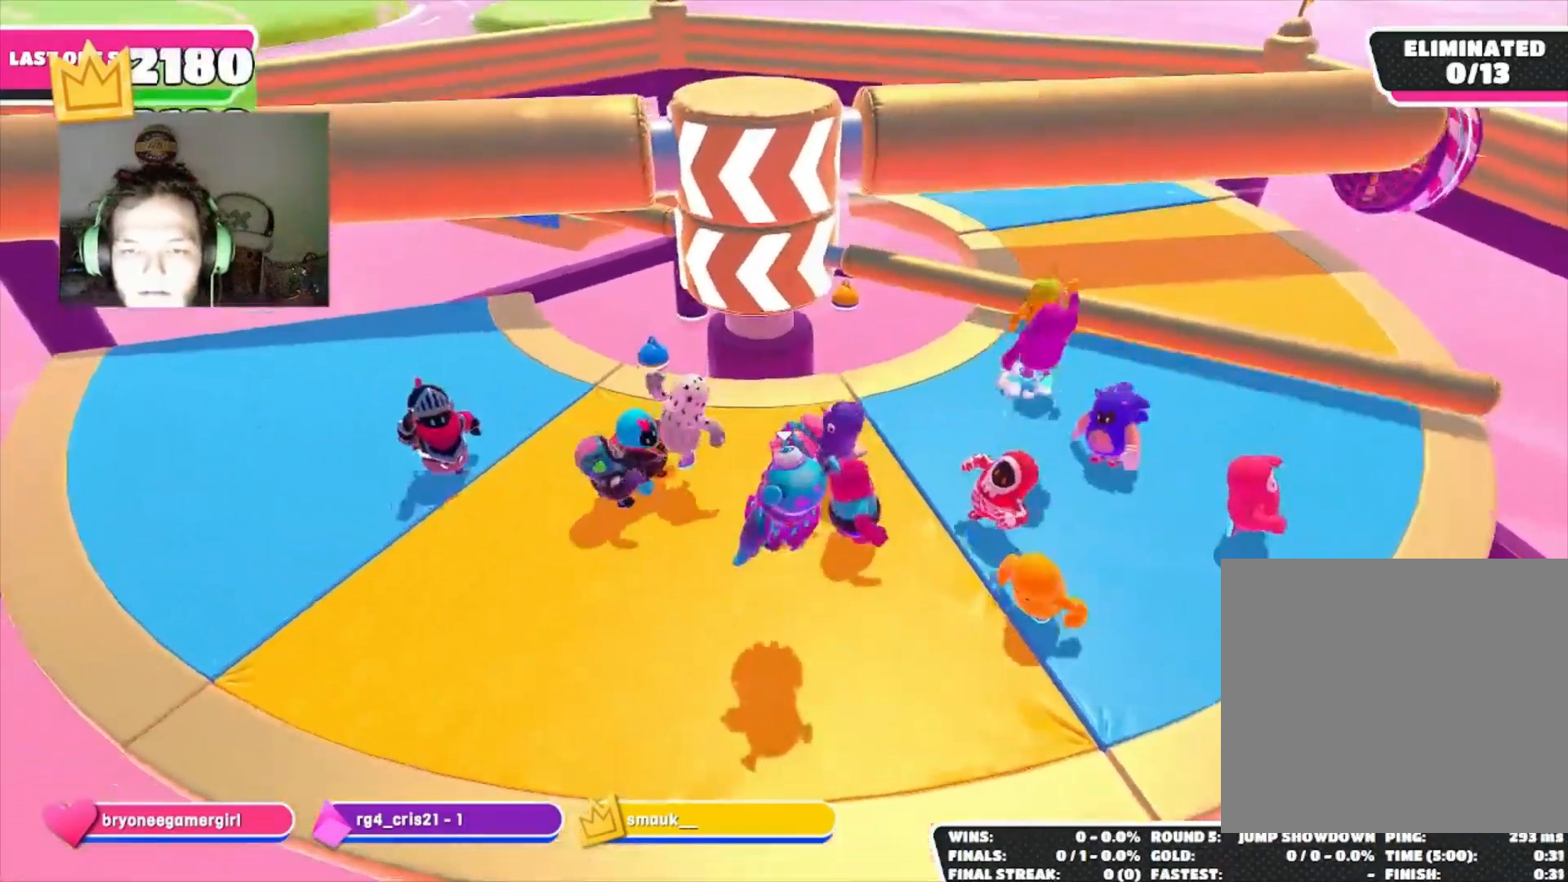
{"buttons": [], "left_stick": "down-left", "right_stick": "center", "events": [[67, "right_stick", "center"], [267, "CROSS", "down"], [267, "left_stick", "down-right"], [333, "CROSS", "up"], [467, "left_stick", "down-left"]]}
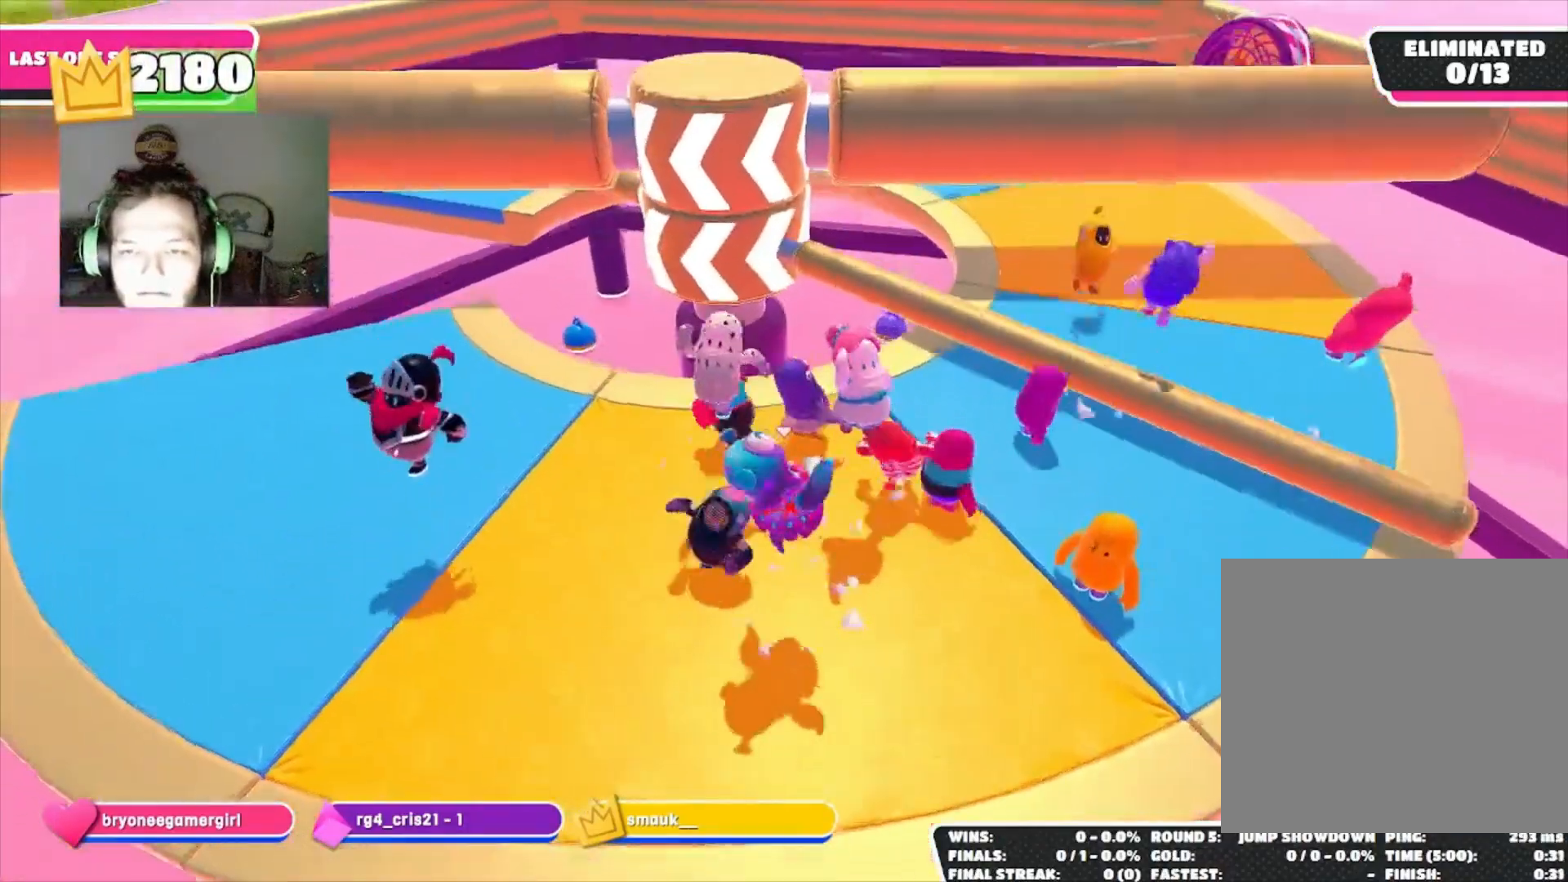
{"buttons": ["CROSS"], "left_stick": "up-right", "right_stick": "center", "events": [[100, "right_stick", "down"], [200, "left_stick", "right"], [267, "right_stick", "center"], [367, "left_stick", "up-right"], [500, "CROSS", "down"]]}
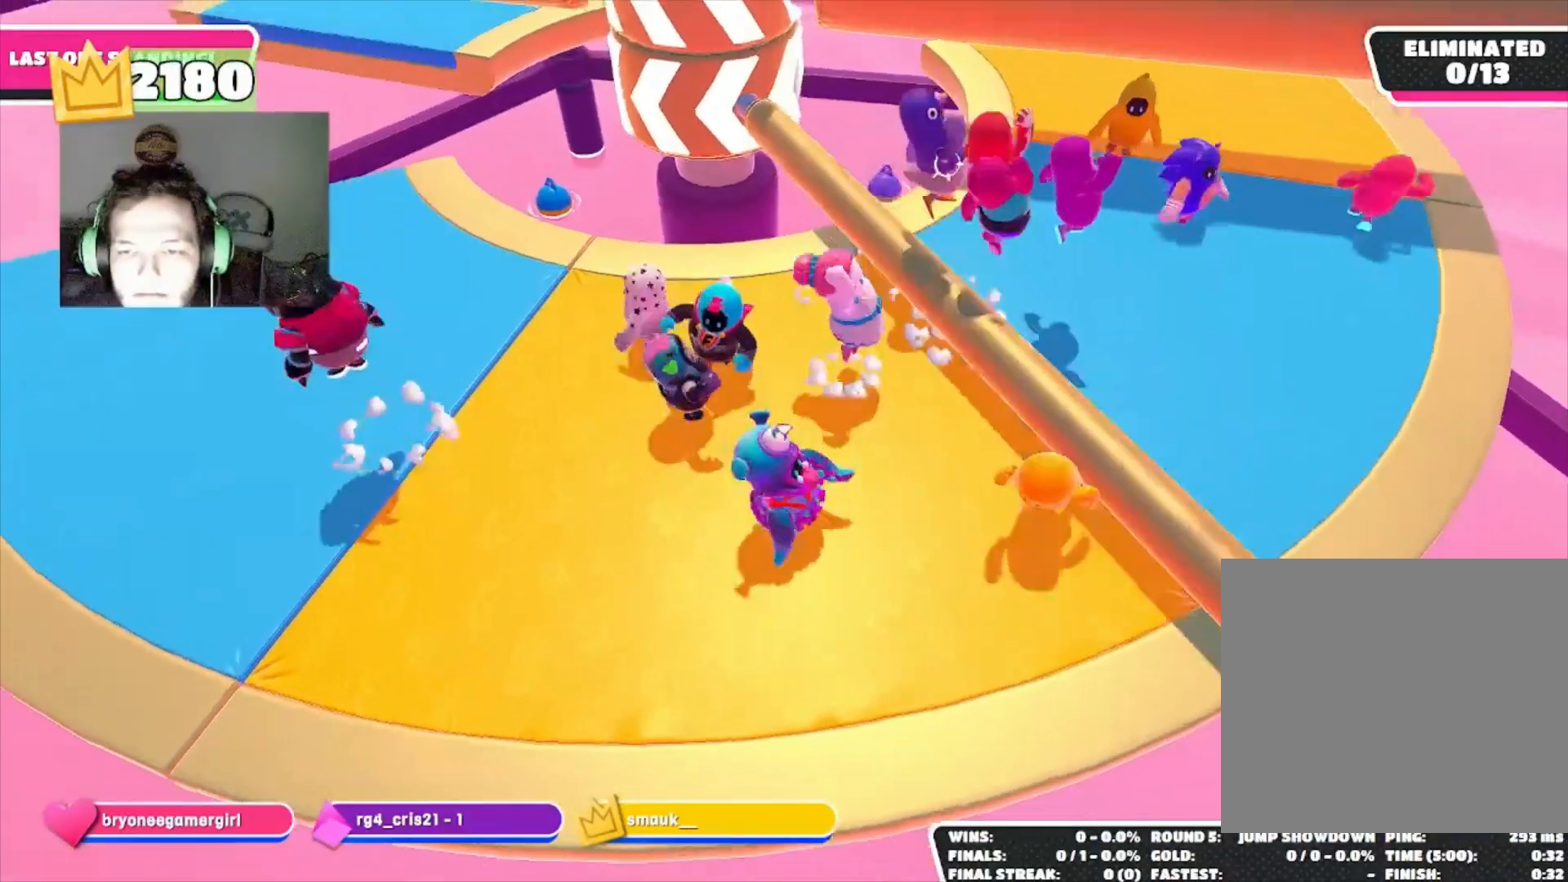
{"buttons": [], "left_stick": "left", "right_stick": "up-right", "events": [[67, "CROSS", "up"], [100, "right_stick", "left"], [267, "left_stick", "up-left"], [267, "right_stick", "center"], [433, "left_stick", "left"], [467, "right_stick", "up-right"]]}
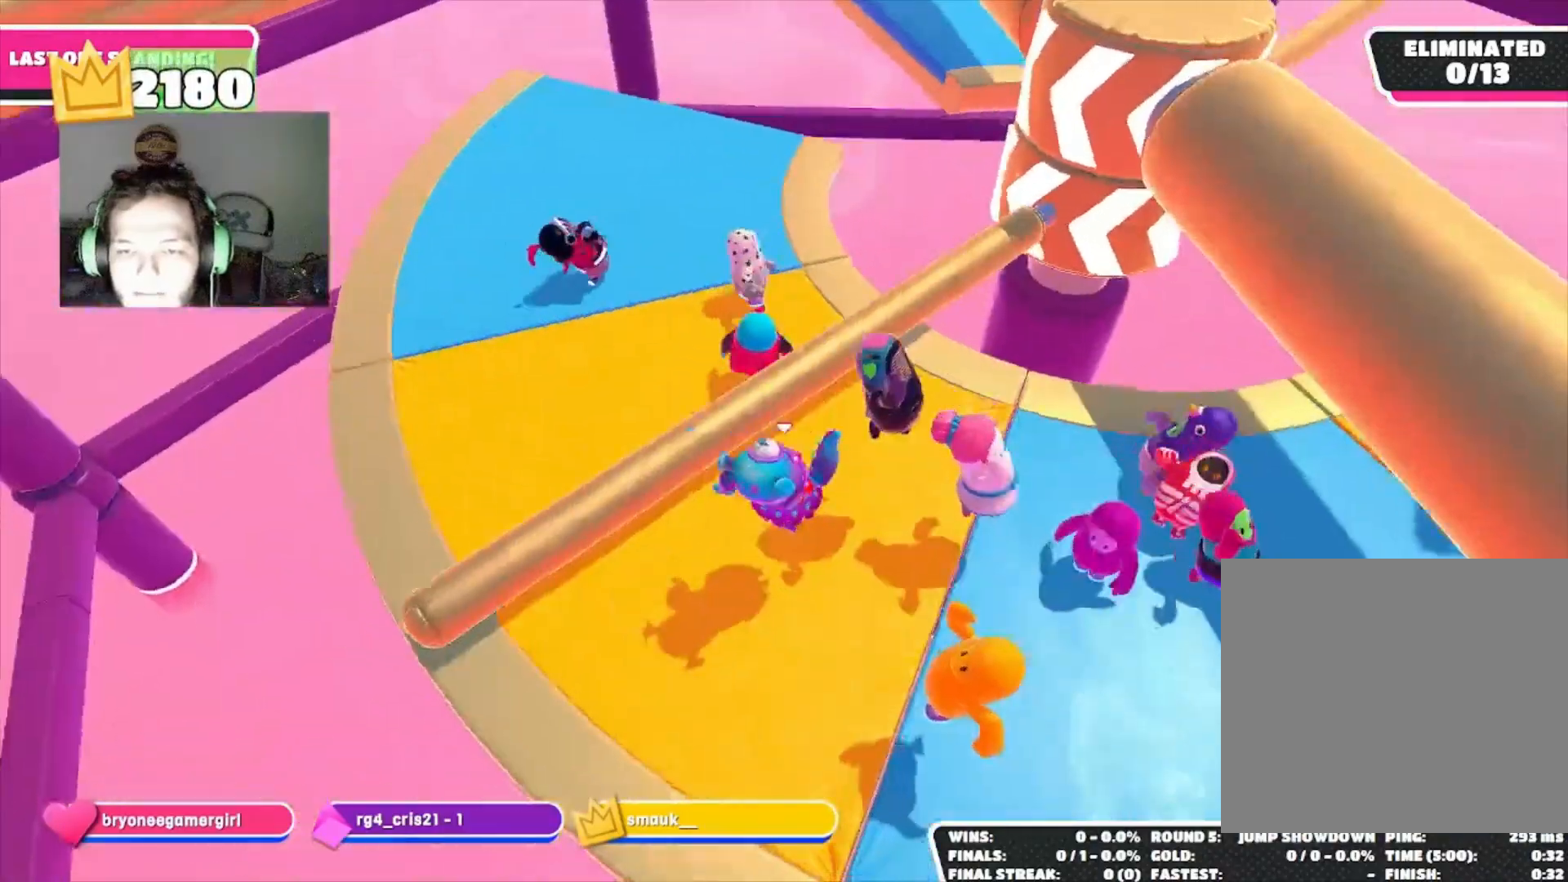
{"buttons": [], "left_stick": "right", "right_stick": "up", "events": [[167, "right_stick", "center"], [267, "CROSS", "down"], [267, "left_stick", "up-left"], [367, "CROSS", "up"], [367, "left_stick", "up"], [500, "left_stick", "right"], [500, "right_stick", "up"]]}
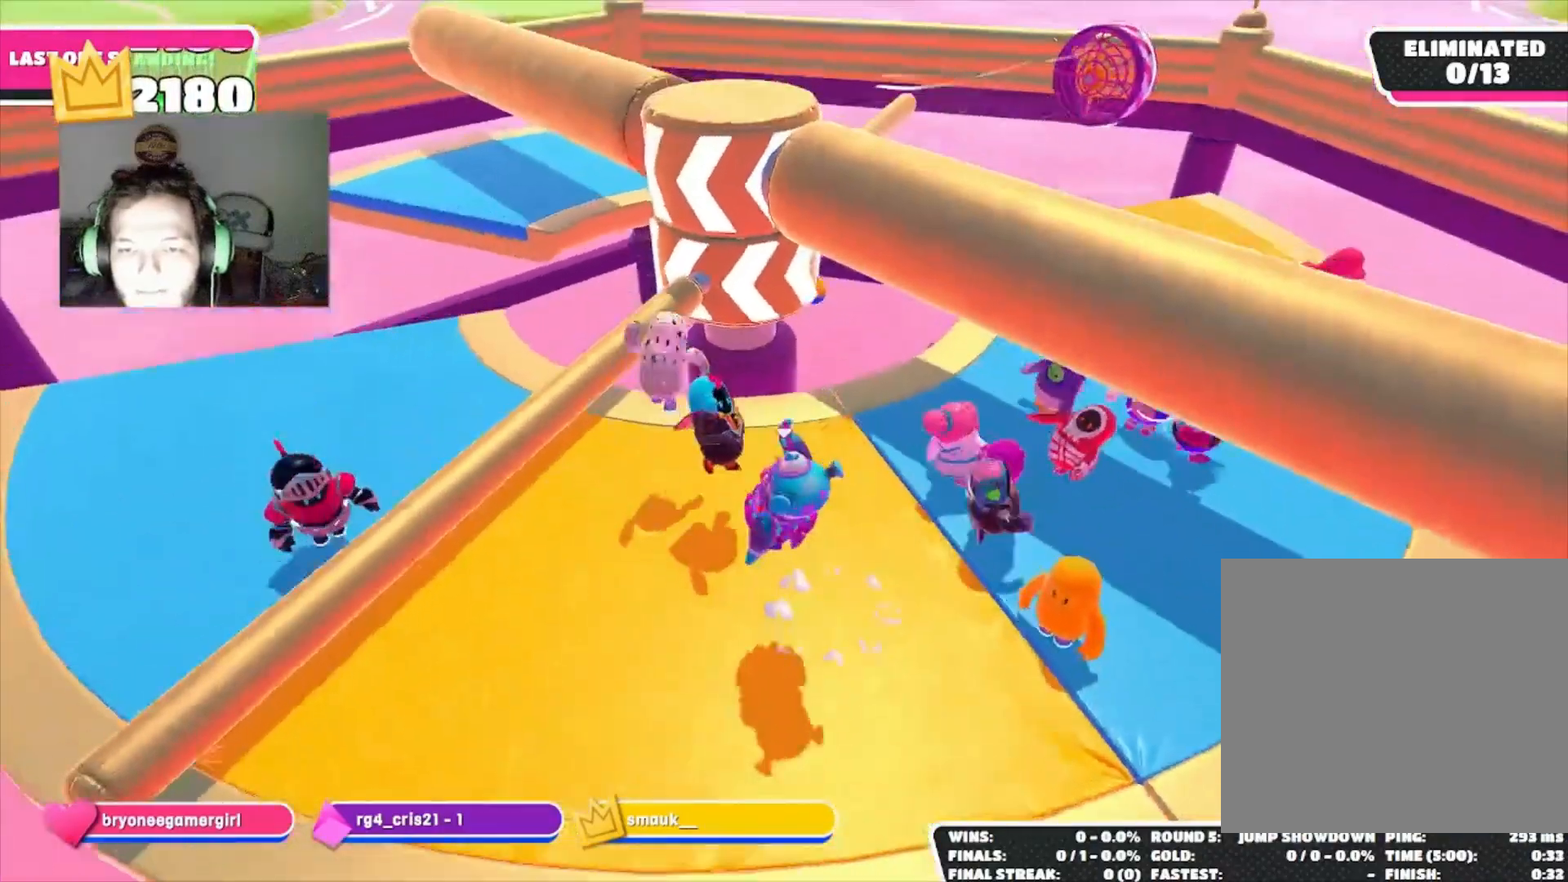
{"buttons": [], "left_stick": "center", "right_stick": "center", "events": [[67, "left_stick", "down-right"], [100, "right_stick", "center"], [300, "left_stick", "center"]]}
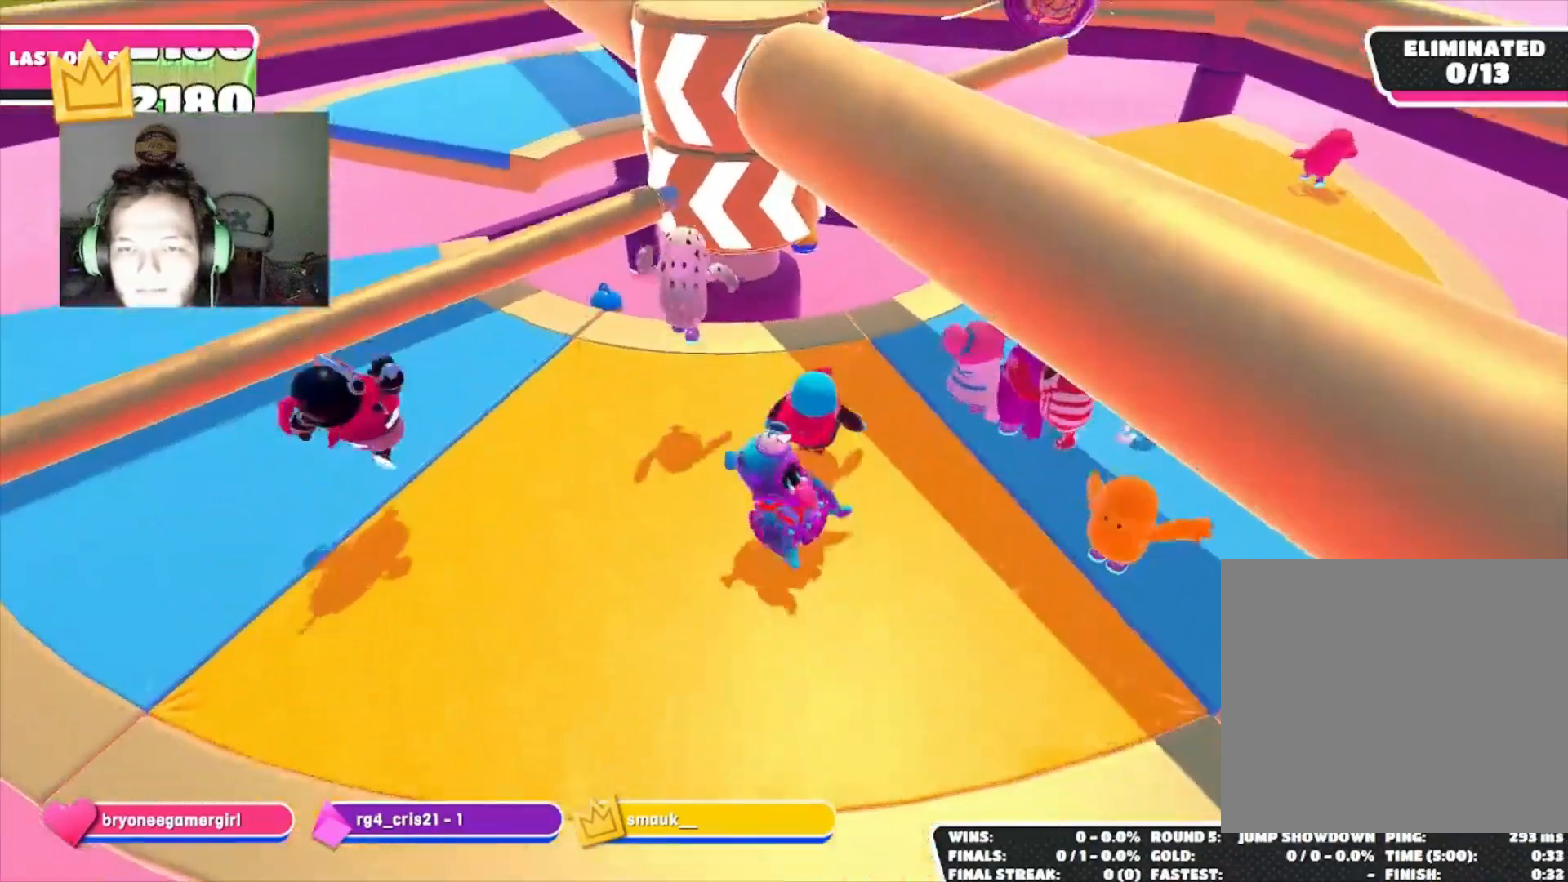
{"buttons": [], "left_stick": "up", "right_stick": "center", "events": [[33, "right_stick", "left"], [100, "left_stick", "down-left"], [100, "right_stick", "center"], [433, "left_stick", "up"]]}
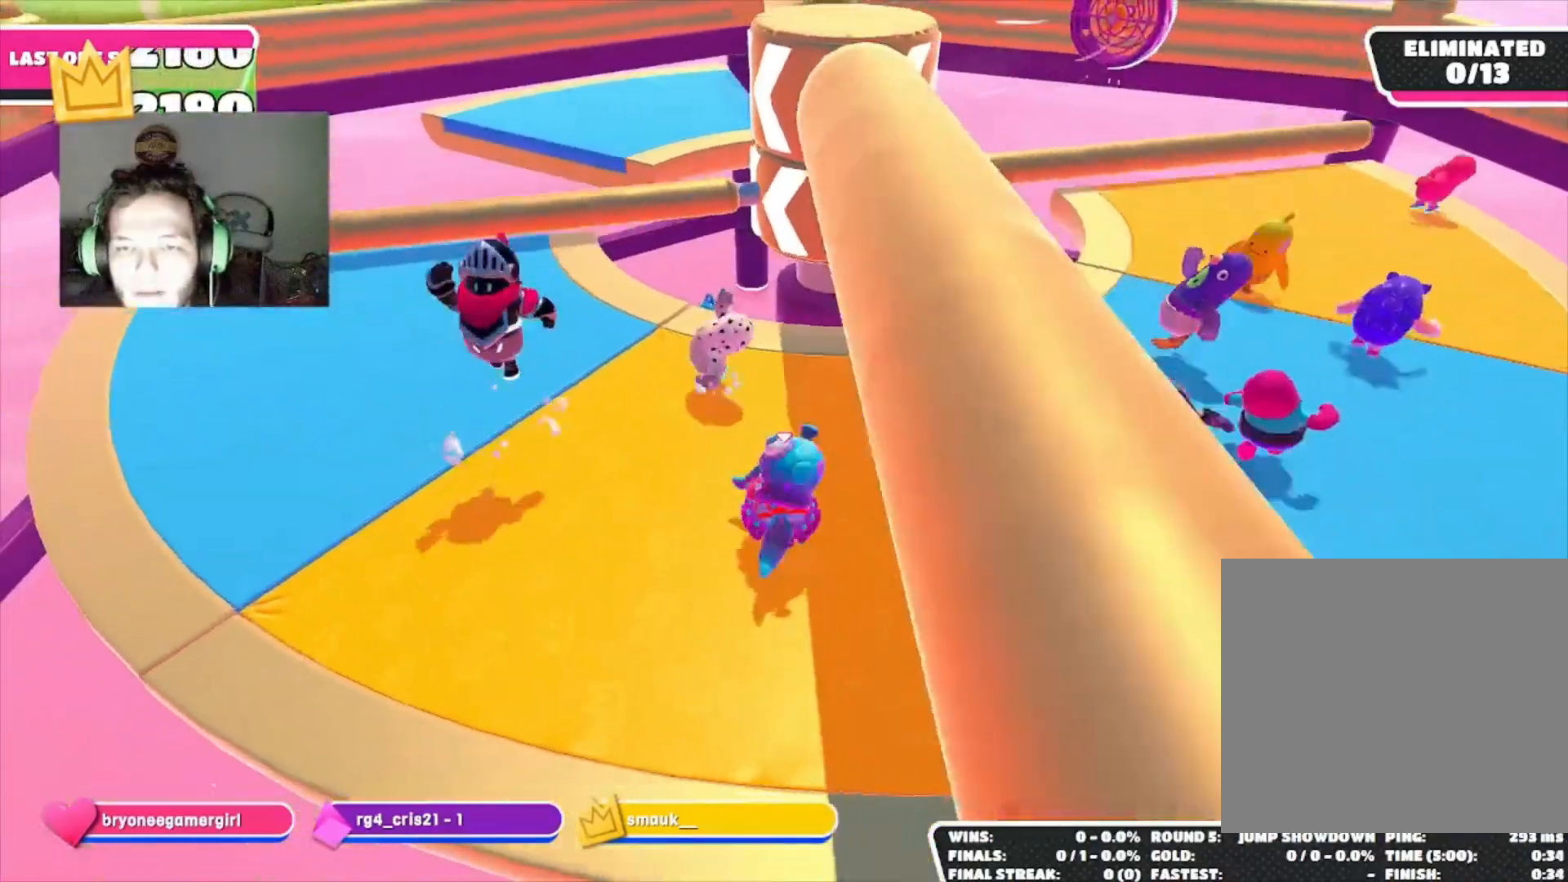
{"buttons": [], "left_stick": "down-left", "right_stick": "down-right", "events": [[100, "left_stick", "right"], [167, "left_stick", "down-right"], [267, "left_stick", "down-left"], [500, "right_stick", "down-right"]]}
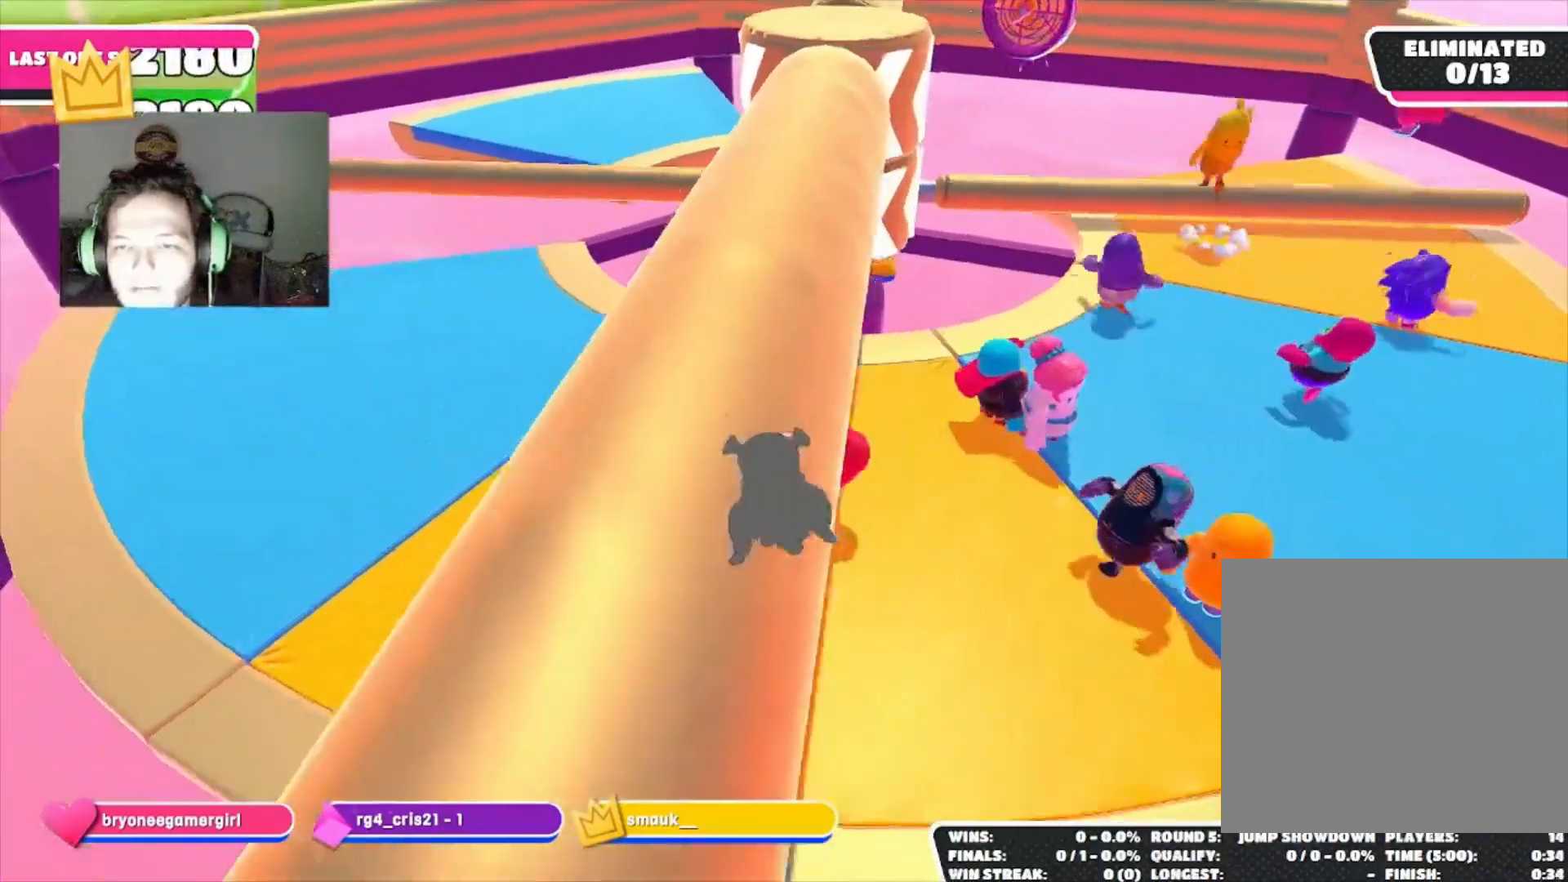
{"buttons": [], "left_stick": "up-left", "right_stick": "center", "events": [[300, "left_stick", "left"], [333, "right_stick", "center"], [433, "left_stick", "up-left"]]}
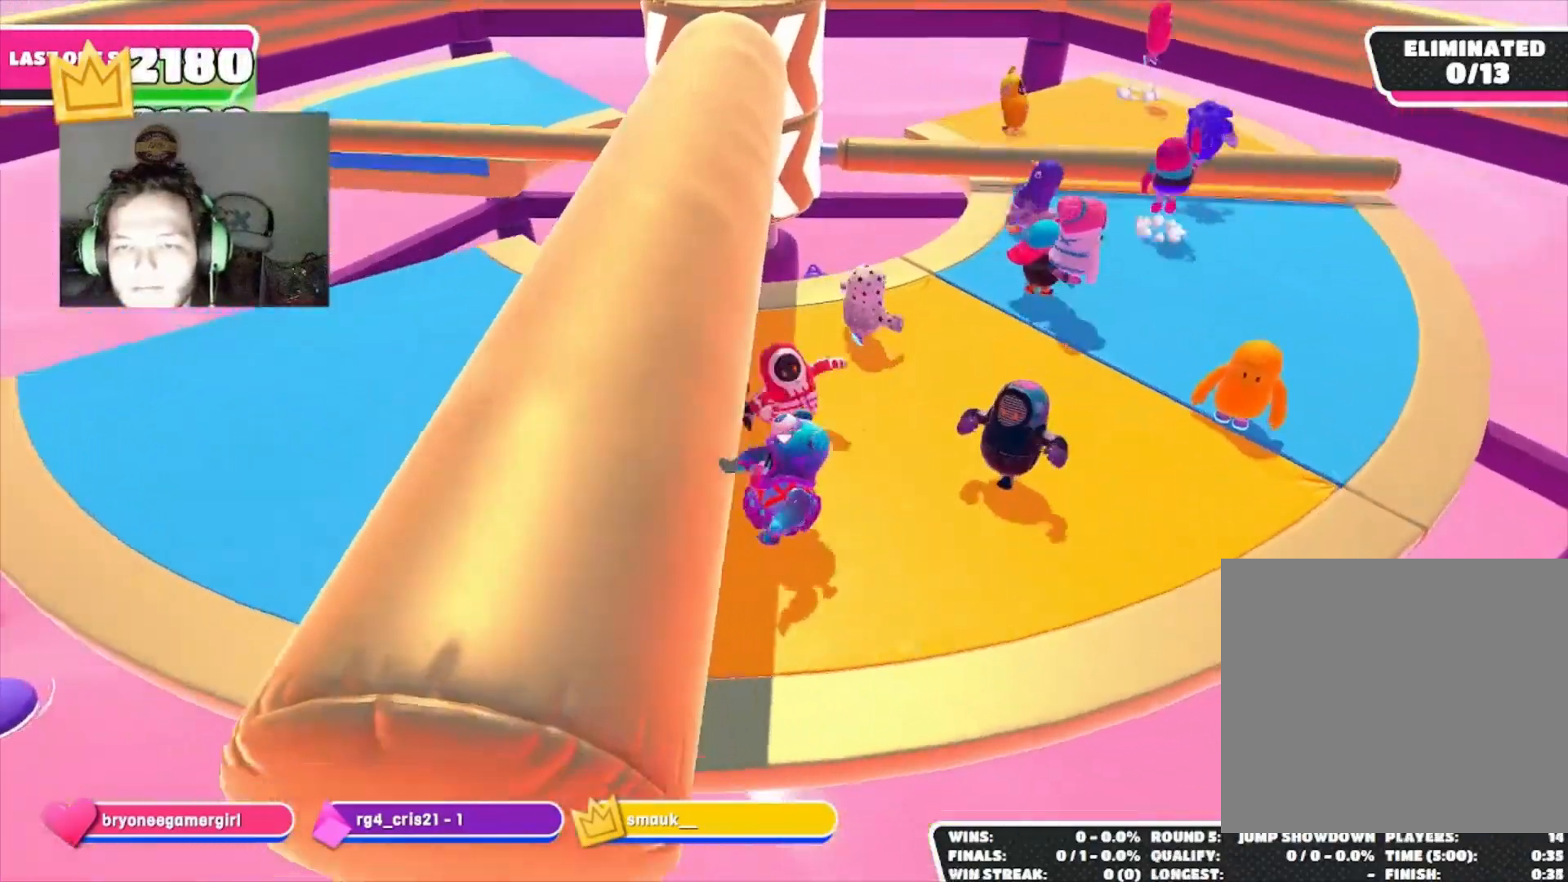
{"buttons": ["CROSS"], "left_stick": "up-right", "right_stick": "center", "events": [[33, "left_stick", "up"], [200, "left_stick", "center"], [467, "CROSS", "down"], [467, "left_stick", "up-right"]]}
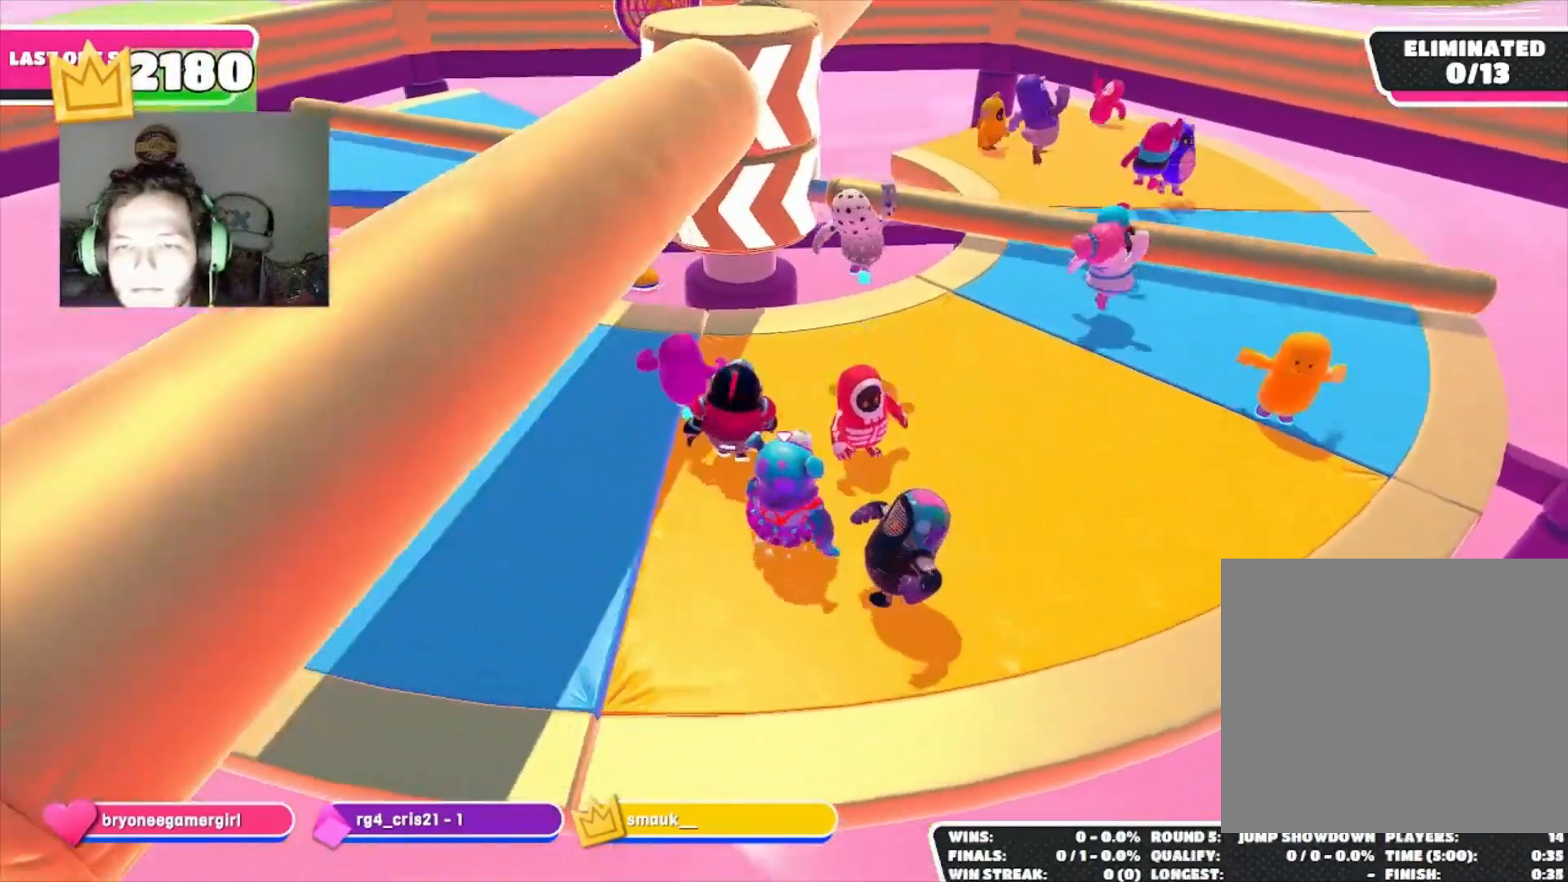
{"buttons": [], "left_stick": "right", "right_stick": "center", "events": [[33, "CROSS", "up"], [133, "left_stick", "up-left"], [233, "left_stick", "down-left"], [333, "left_stick", "down-right"], [333, "right_stick", "down"], [467, "left_stick", "right"], [500, "right_stick", "center"]]}
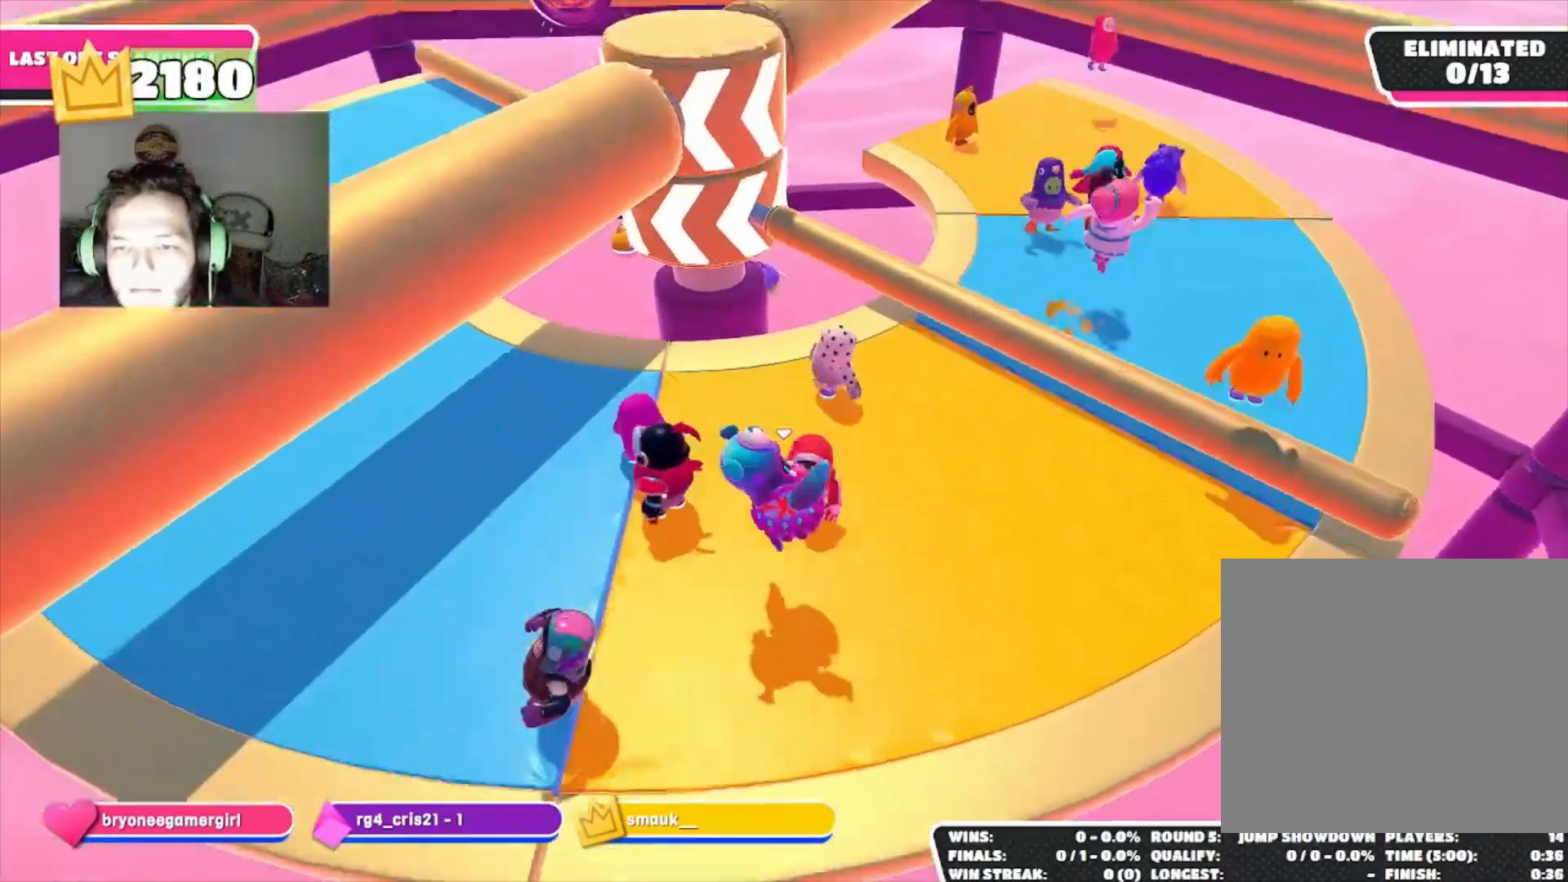
{"buttons": [], "left_stick": "up", "right_stick": "up-left", "events": [[100, "left_stick", "up-right"], [200, "CROSS", "down"], [267, "CROSS", "up"], [400, "left_stick", "up"], [500, "right_stick", "up-left"]]}
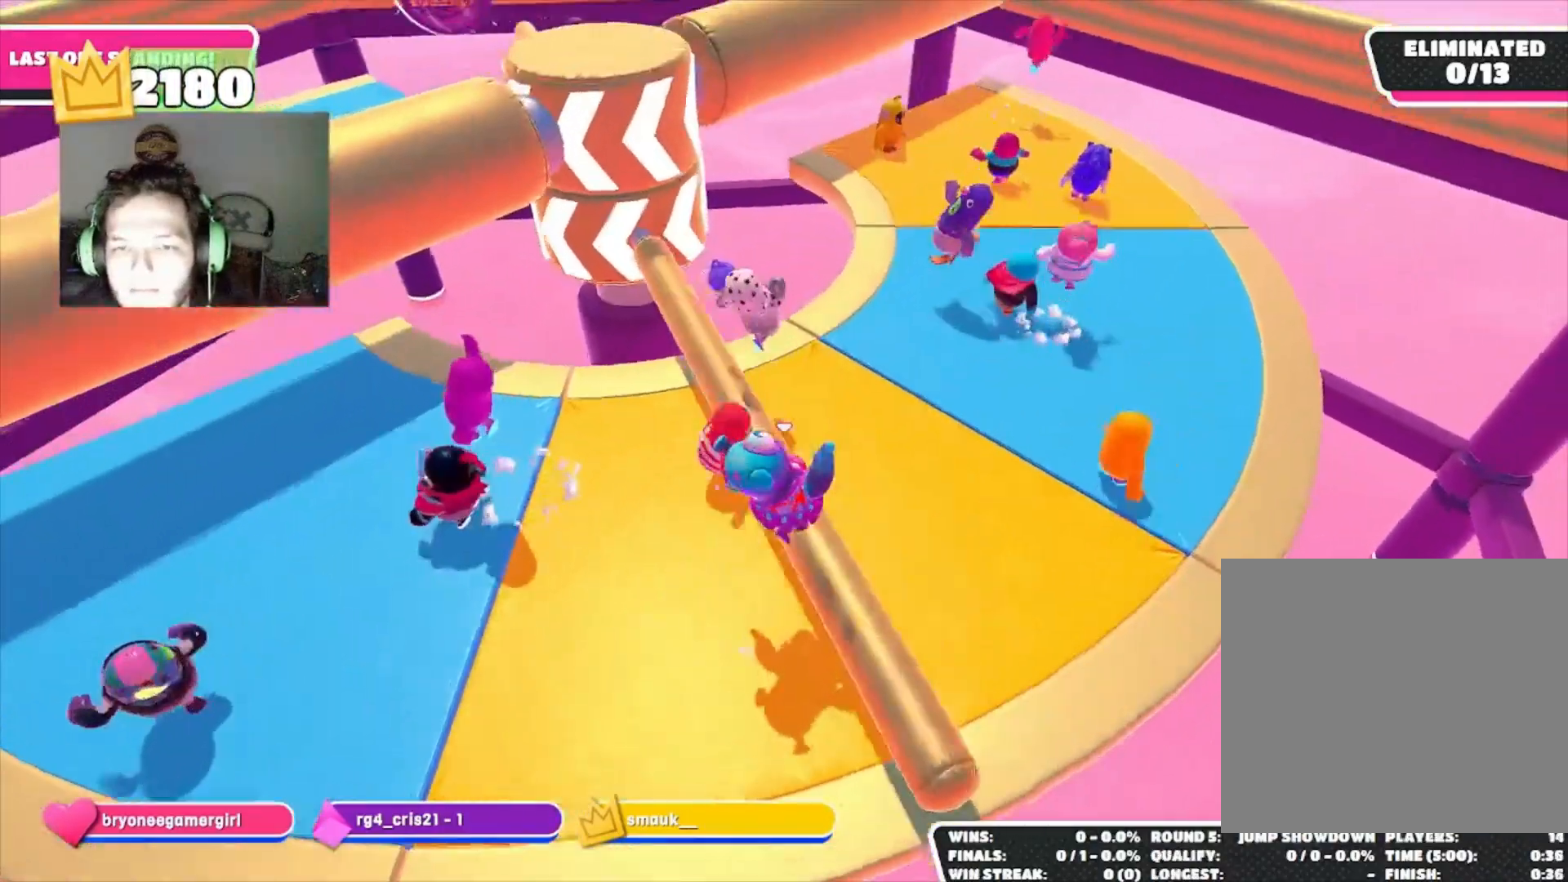
{"buttons": [], "left_stick": "up-right", "right_stick": "center", "events": [[33, "left_stick", "center"], [133, "right_stick", "center"], [333, "left_stick", "up-right"], [400, "CROSS", "down"], [500, "CROSS", "up"]]}
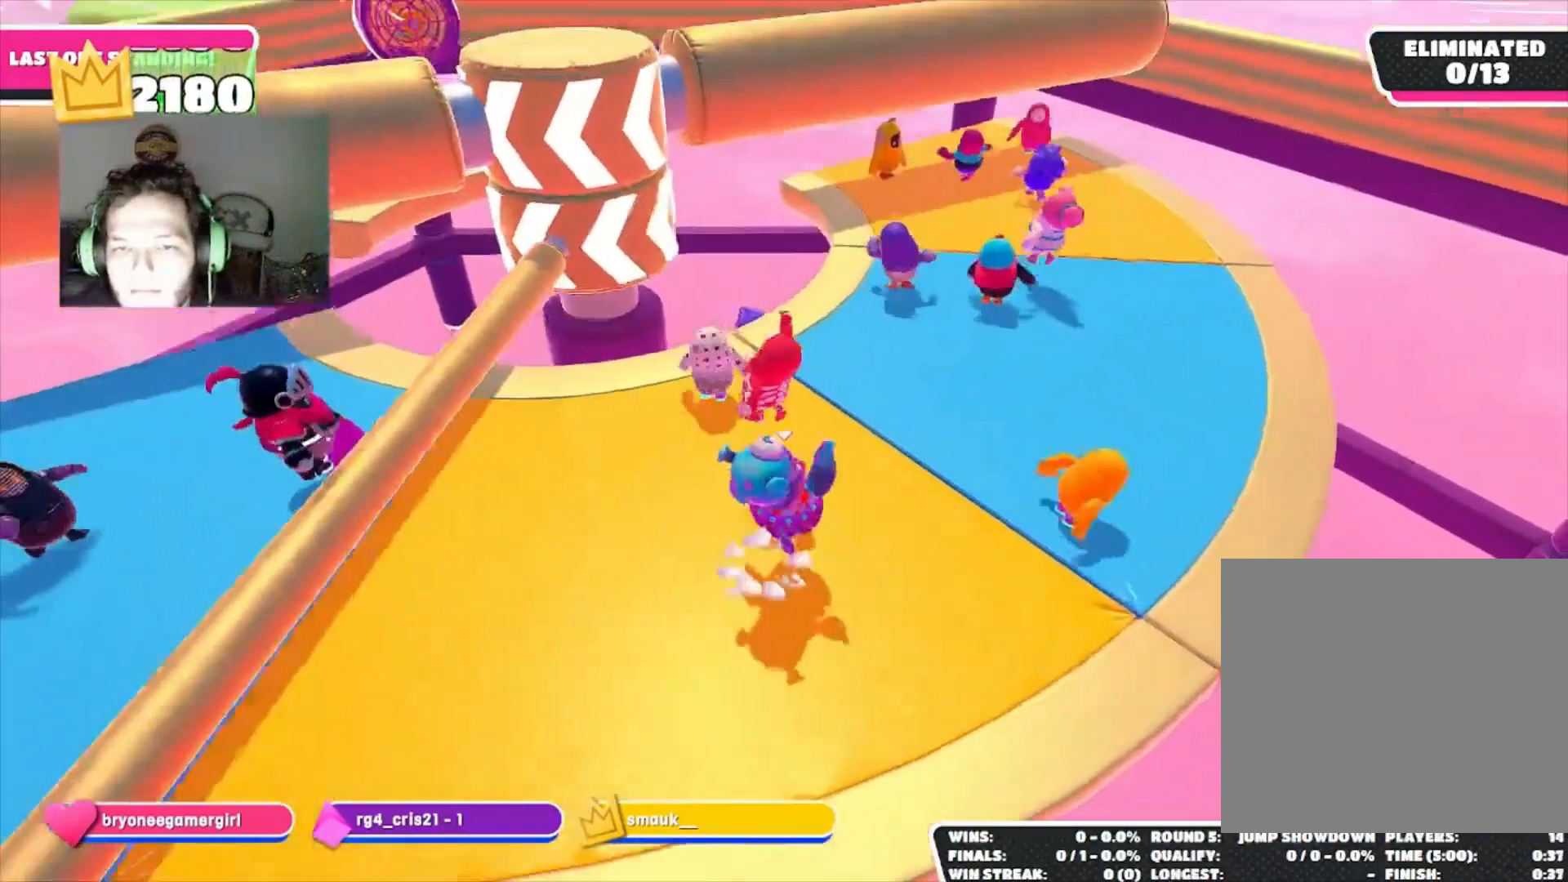
{"buttons": [], "left_stick": "up-right", "right_stick": "center", "events": []}
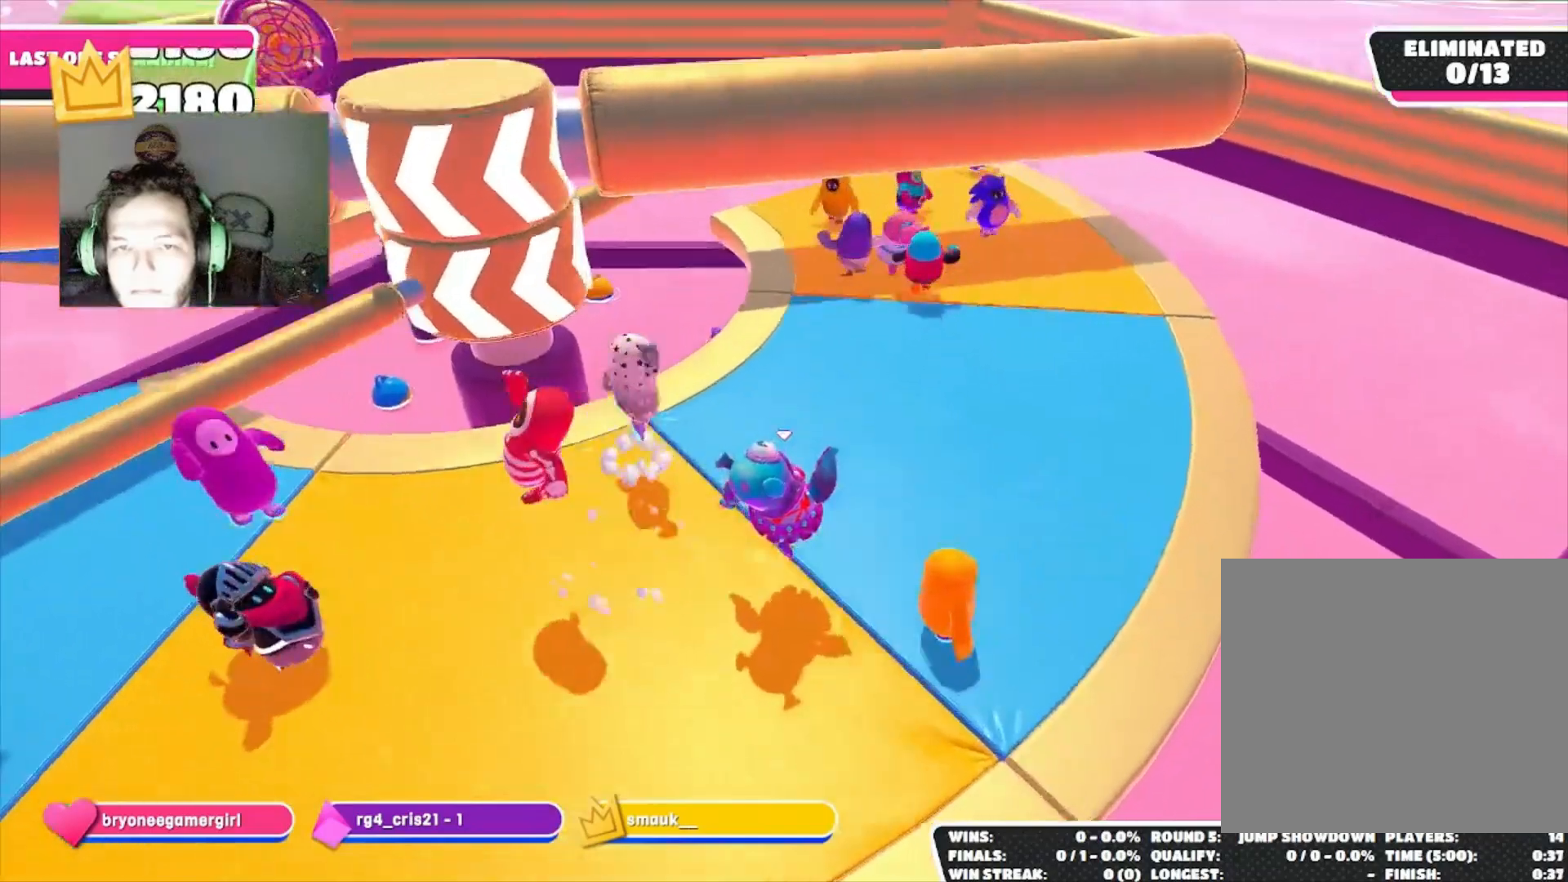
{"buttons": [], "left_stick": "up-right", "right_stick": "left", "events": [[367, "right_stick", "left"]]}
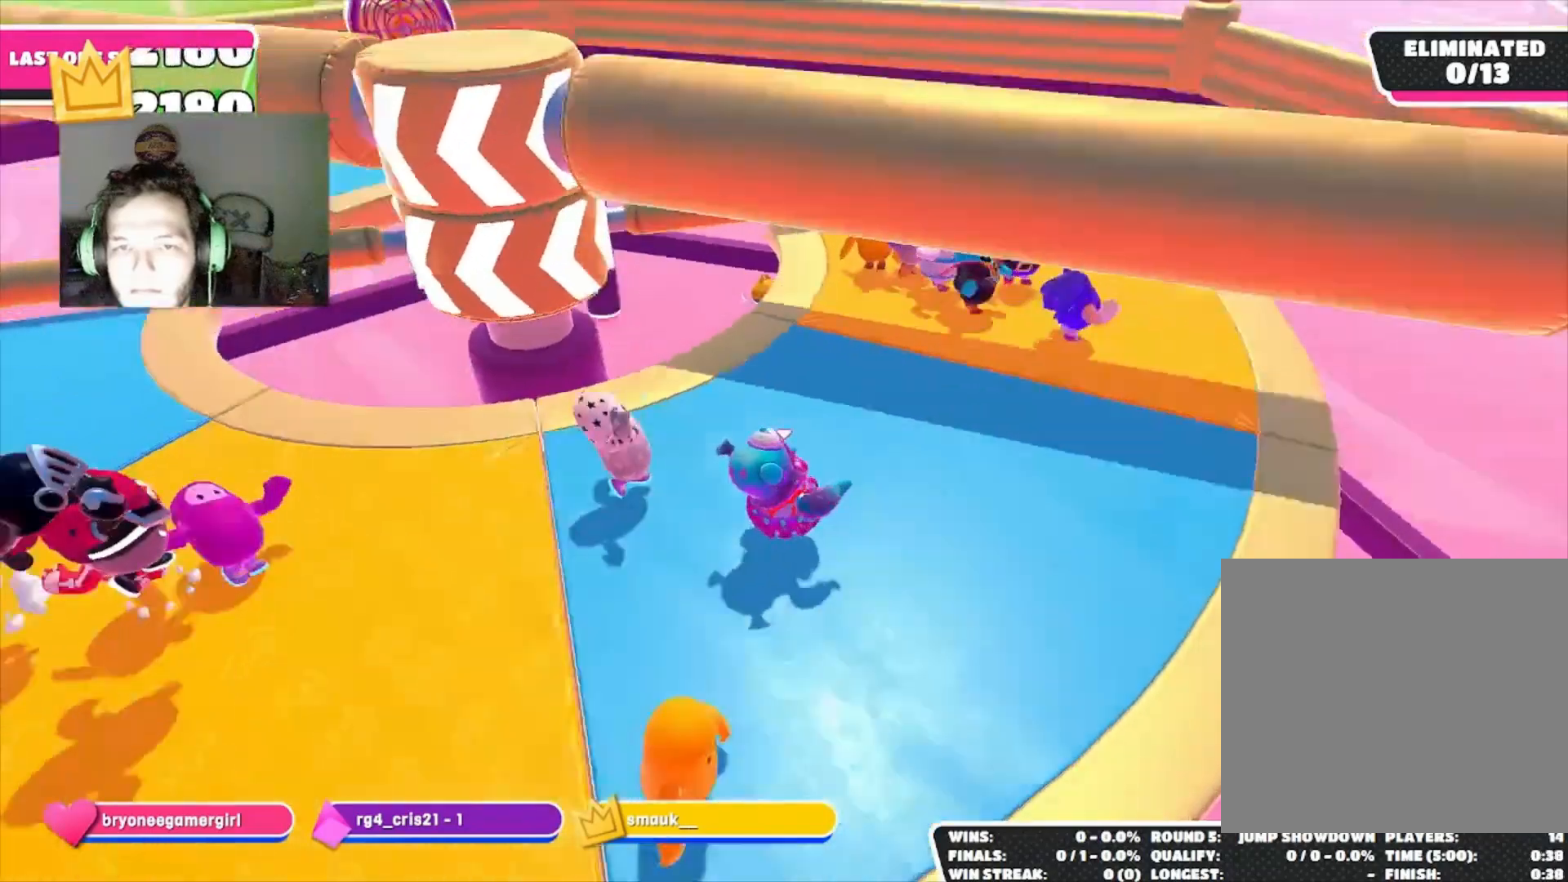
{"buttons": [], "left_stick": "right", "right_stick": "center", "events": [[100, "right_stick", "center"], [167, "left_stick", "down-right"], [267, "left_stick", "down"], [500, "left_stick", "right"]]}
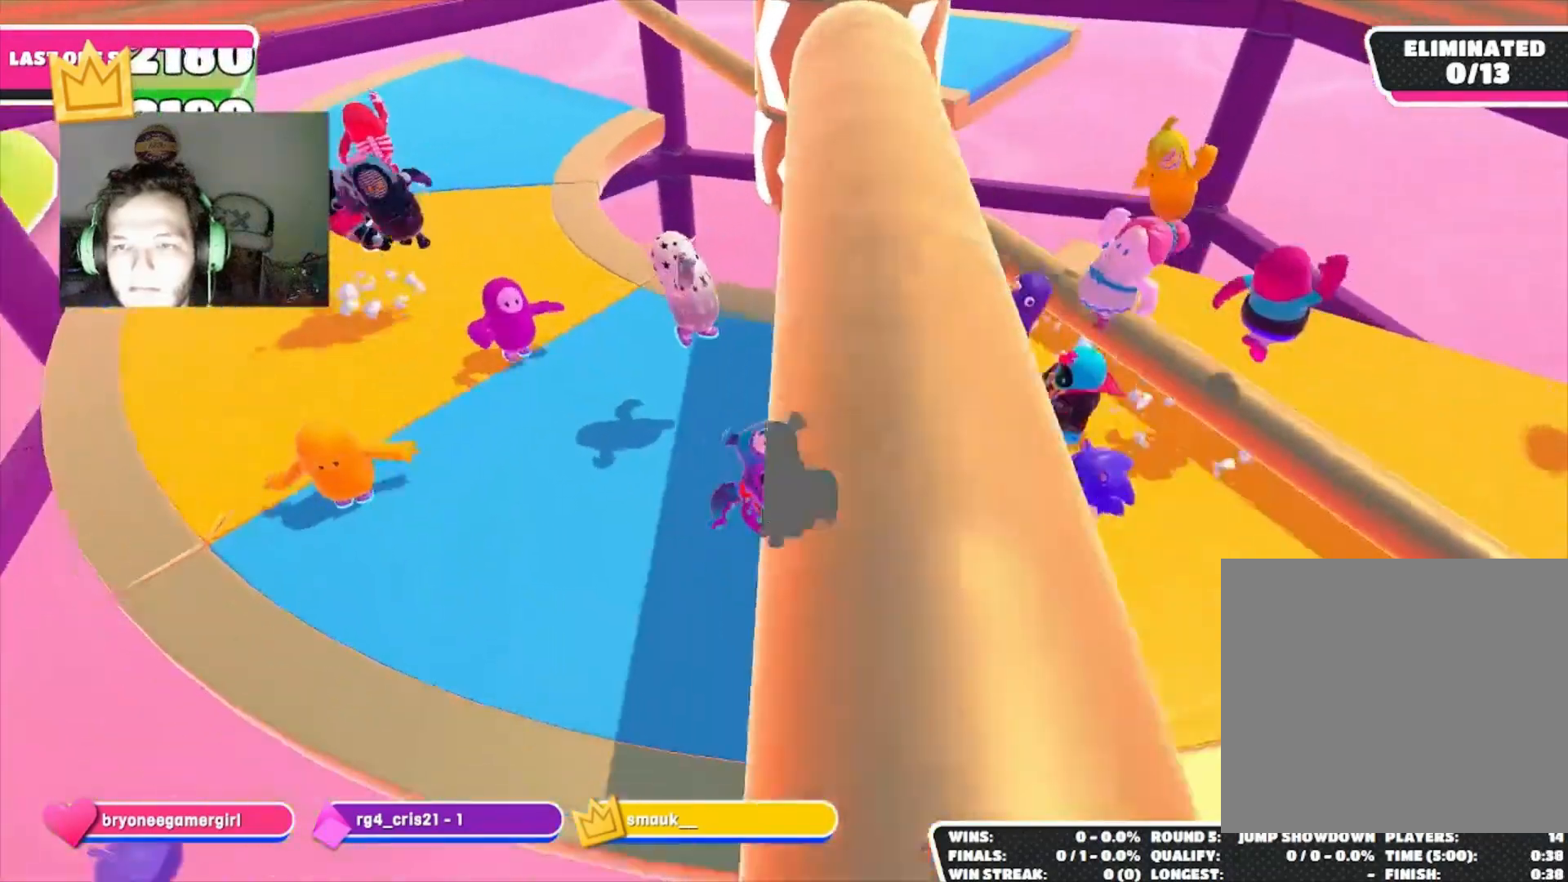
{"buttons": [], "left_stick": "right", "right_stick": "center", "events": [[133, "left_stick", "up"], [267, "CROSS", "down"], [333, "CROSS", "up"], [333, "left_stick", "center"], [400, "left_stick", "down-right"], [500, "left_stick", "right"]]}
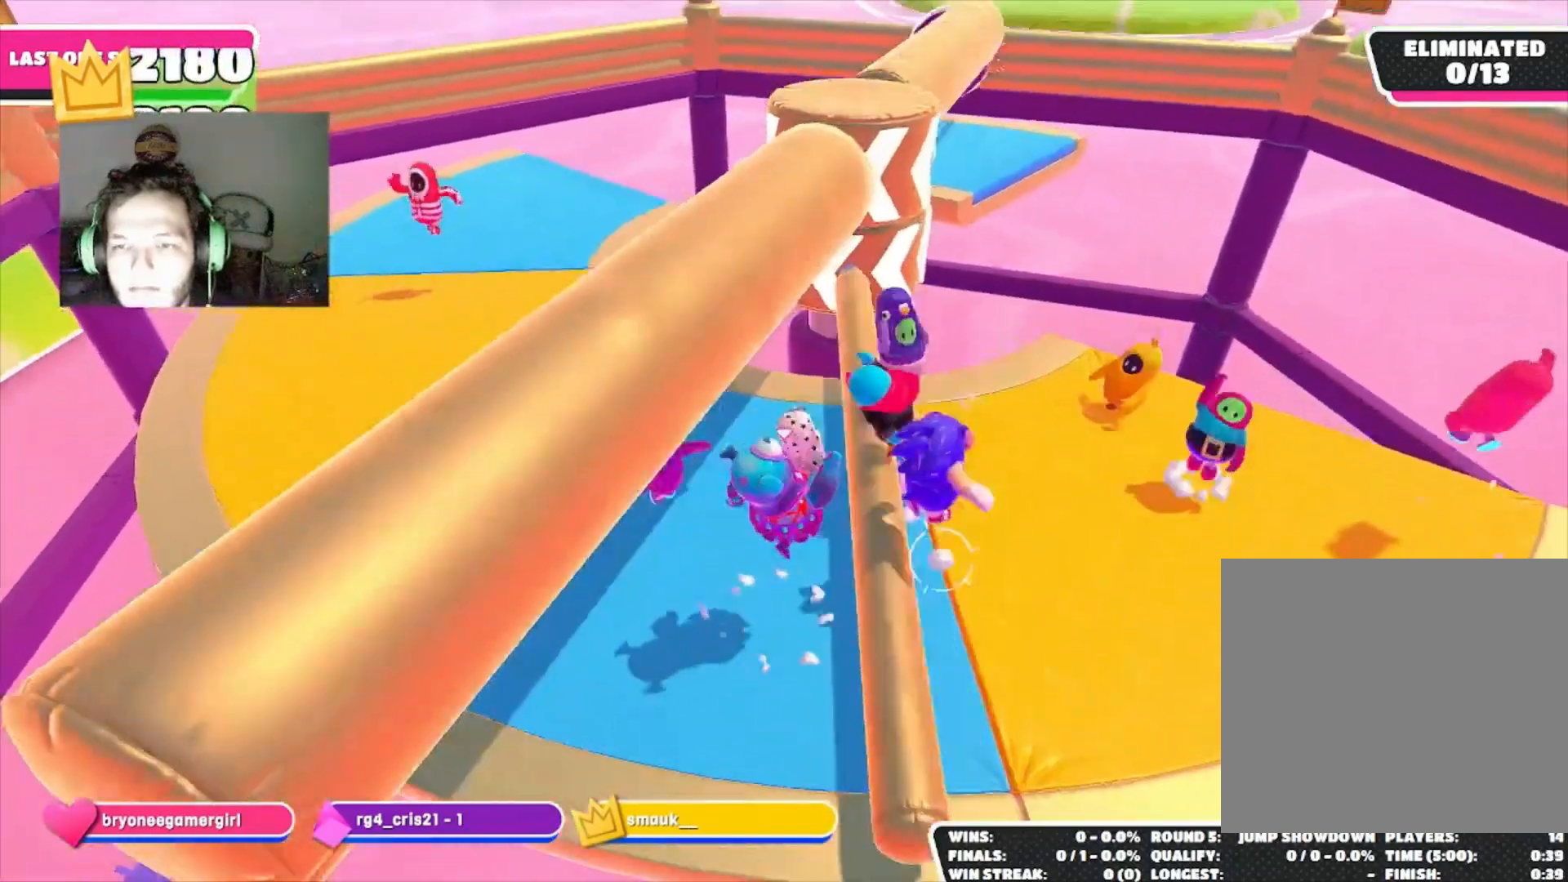
{"buttons": [], "left_stick": "left", "right_stick": "down-right", "events": [[133, "left_stick", "center"], [167, "right_stick", "up"], [233, "left_stick", "left"], [333, "right_stick", "center"], [433, "right_stick", "down-right"]]}
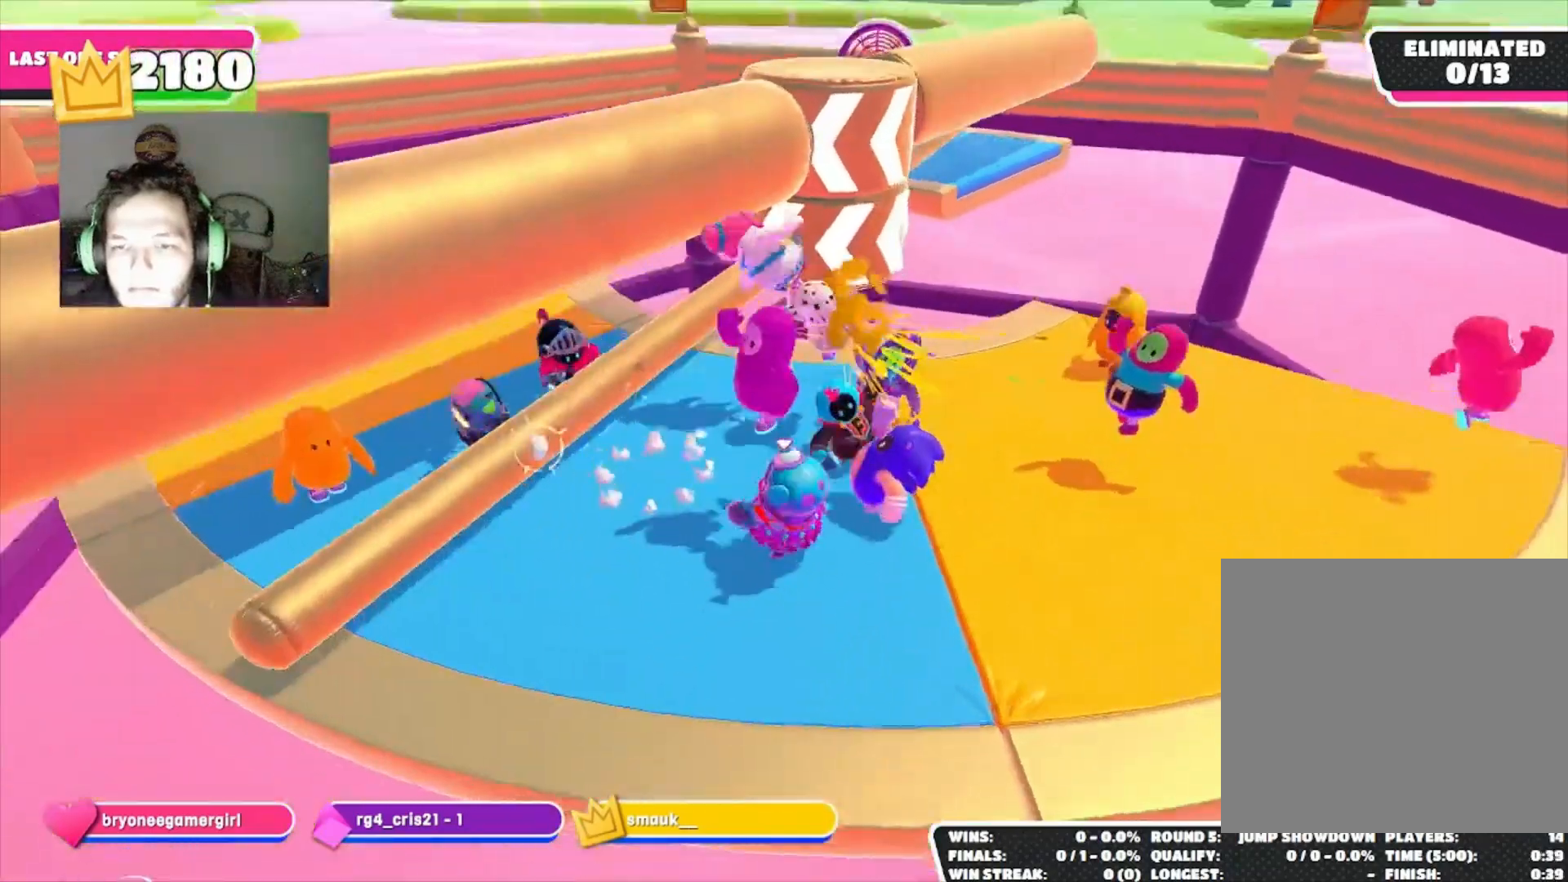
{"buttons": [], "left_stick": "down-right", "right_stick": "center", "events": [[67, "right_stick", "center"], [233, "left_stick", "up-left"], [367, "left_stick", "center"], [467, "left_stick", "down-right"]]}
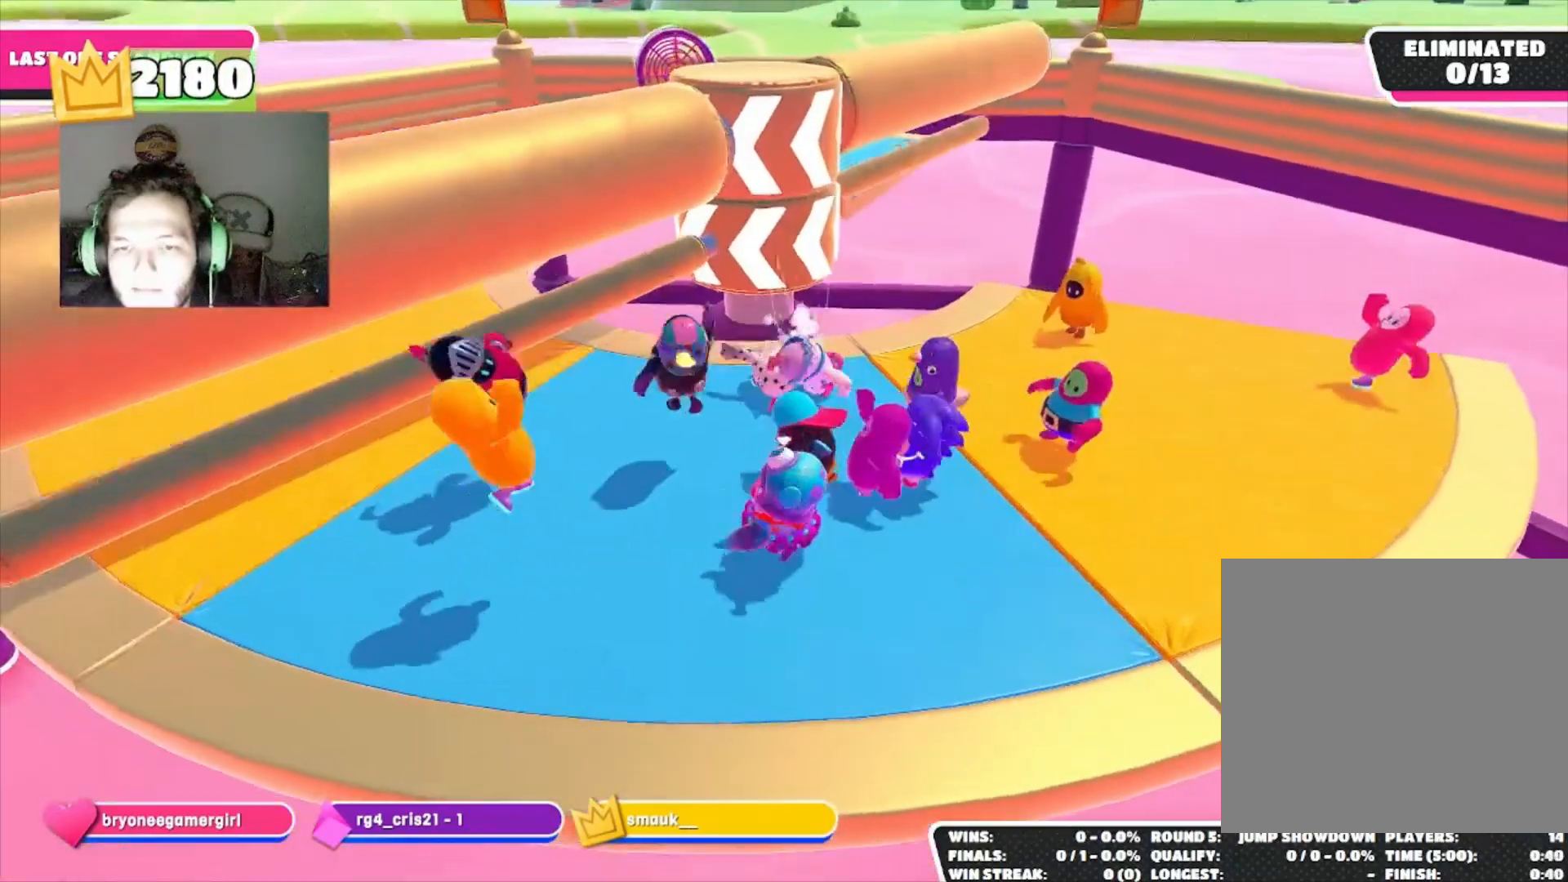
{"buttons": [], "left_stick": "center", "right_stick": "center", "events": [[200, "left_stick", "center"]]}
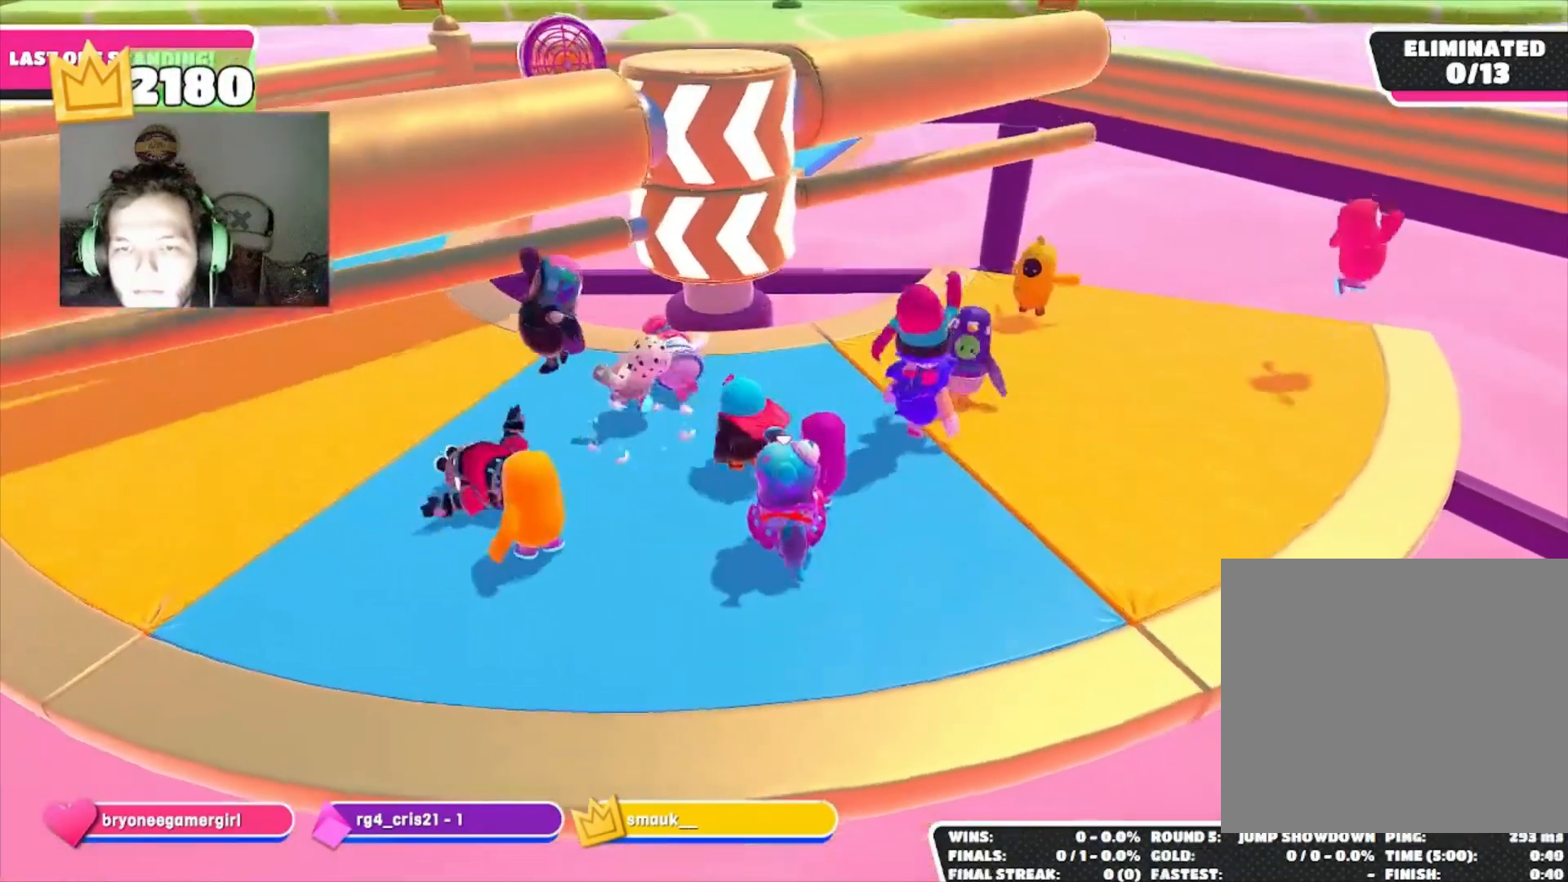
{"buttons": [], "left_stick": "left", "right_stick": "center", "events": [[67, "right_stick", "down-right"], [200, "left_stick", "down-left"], [433, "right_stick", "center"], [500, "left_stick", "left"]]}
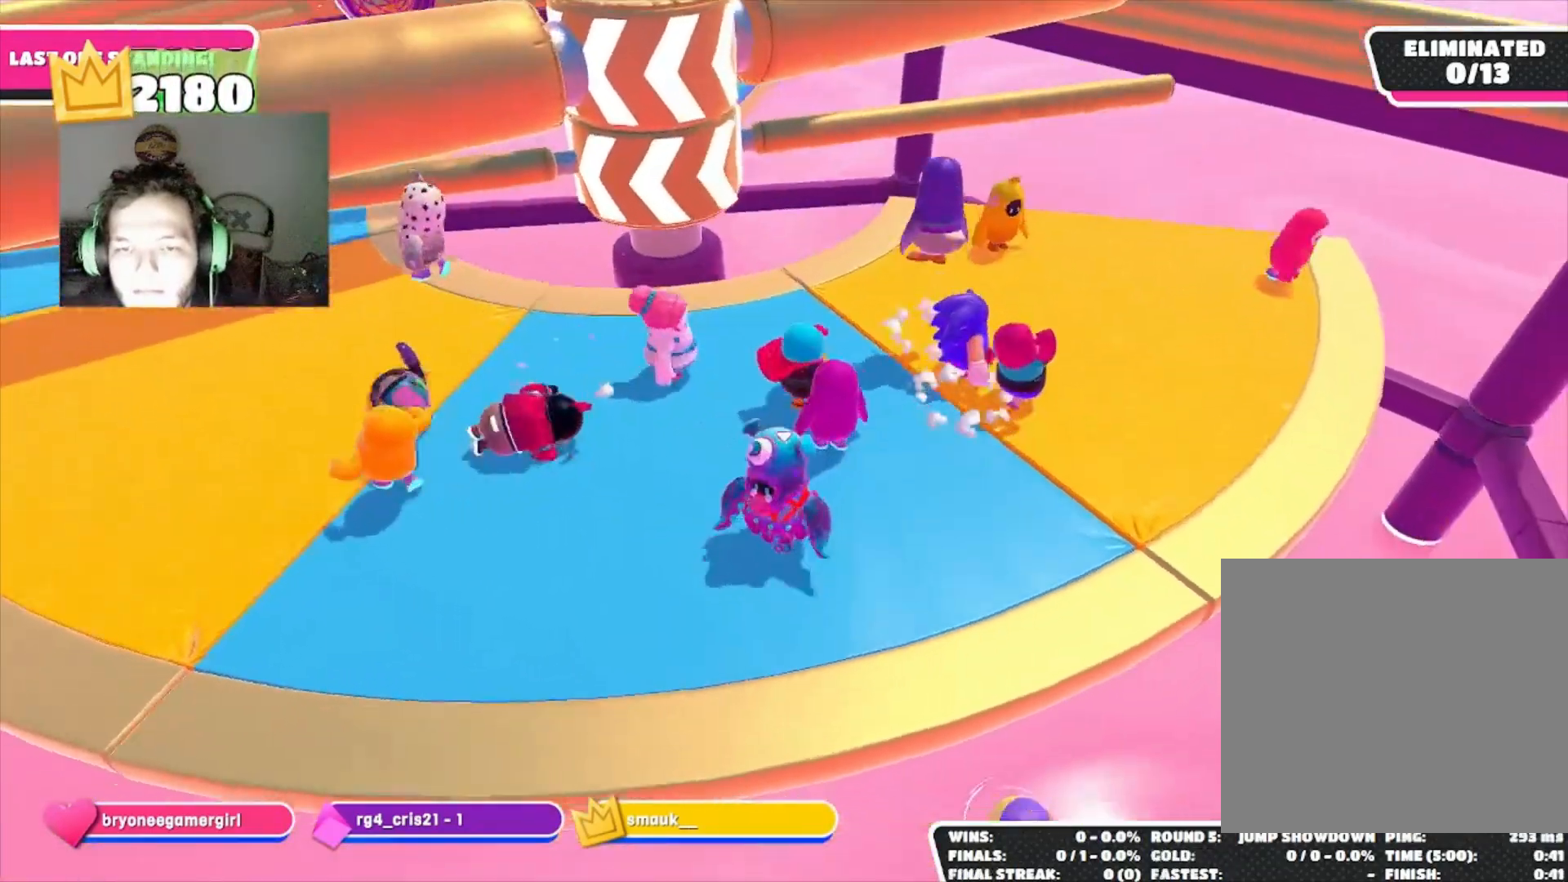
{"buttons": [], "left_stick": "center", "right_stick": "center", "events": [[167, "left_stick", "up-right"], [300, "left_stick", "center"]]}
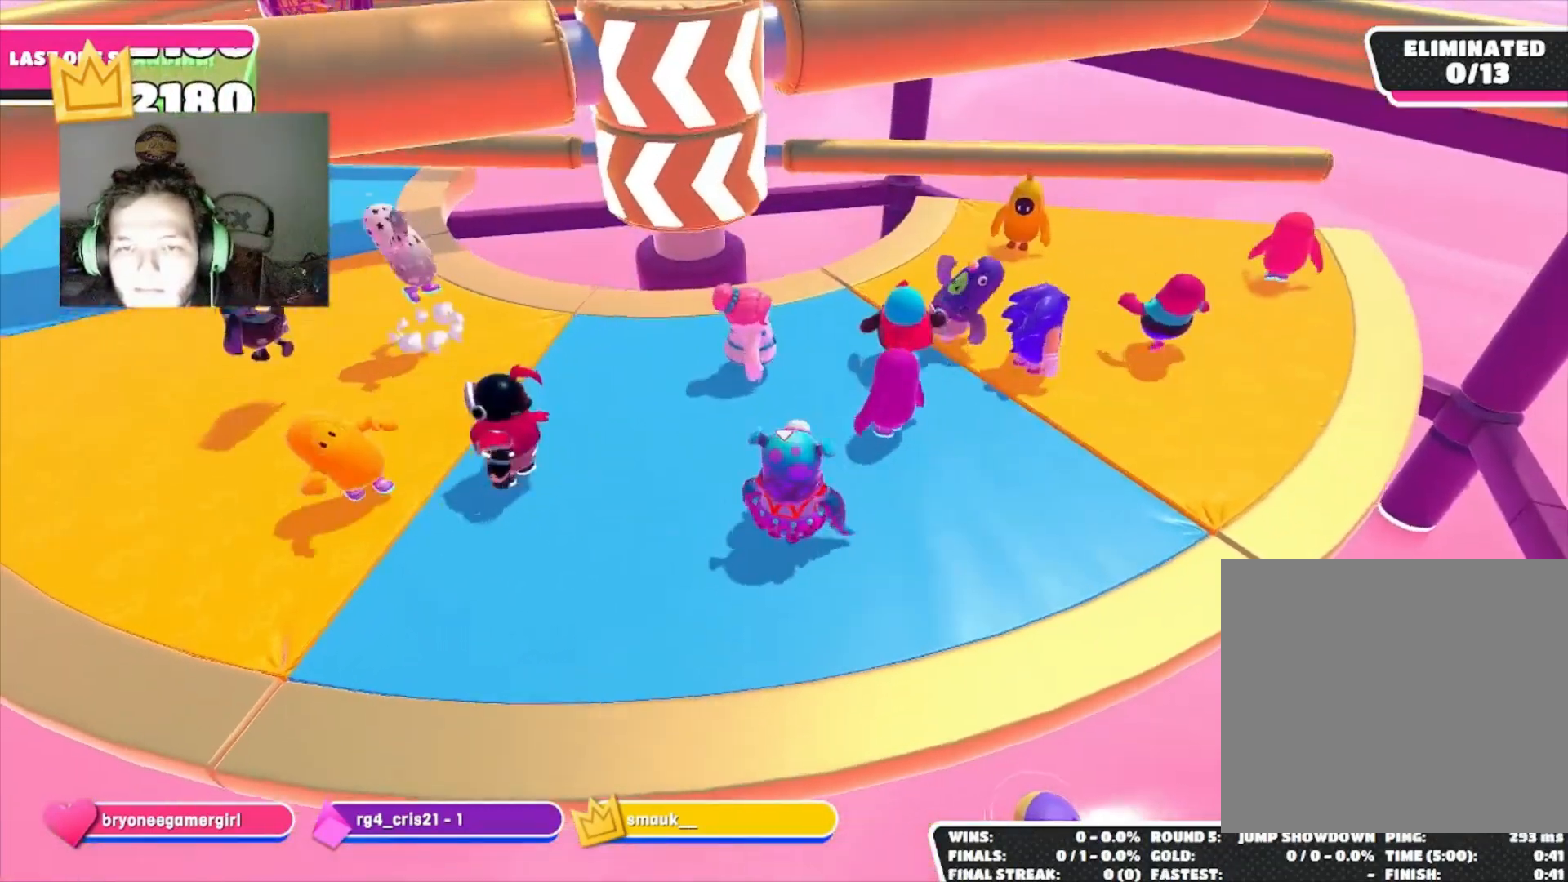
{"buttons": [], "left_stick": "center", "right_stick": "center", "events": []}
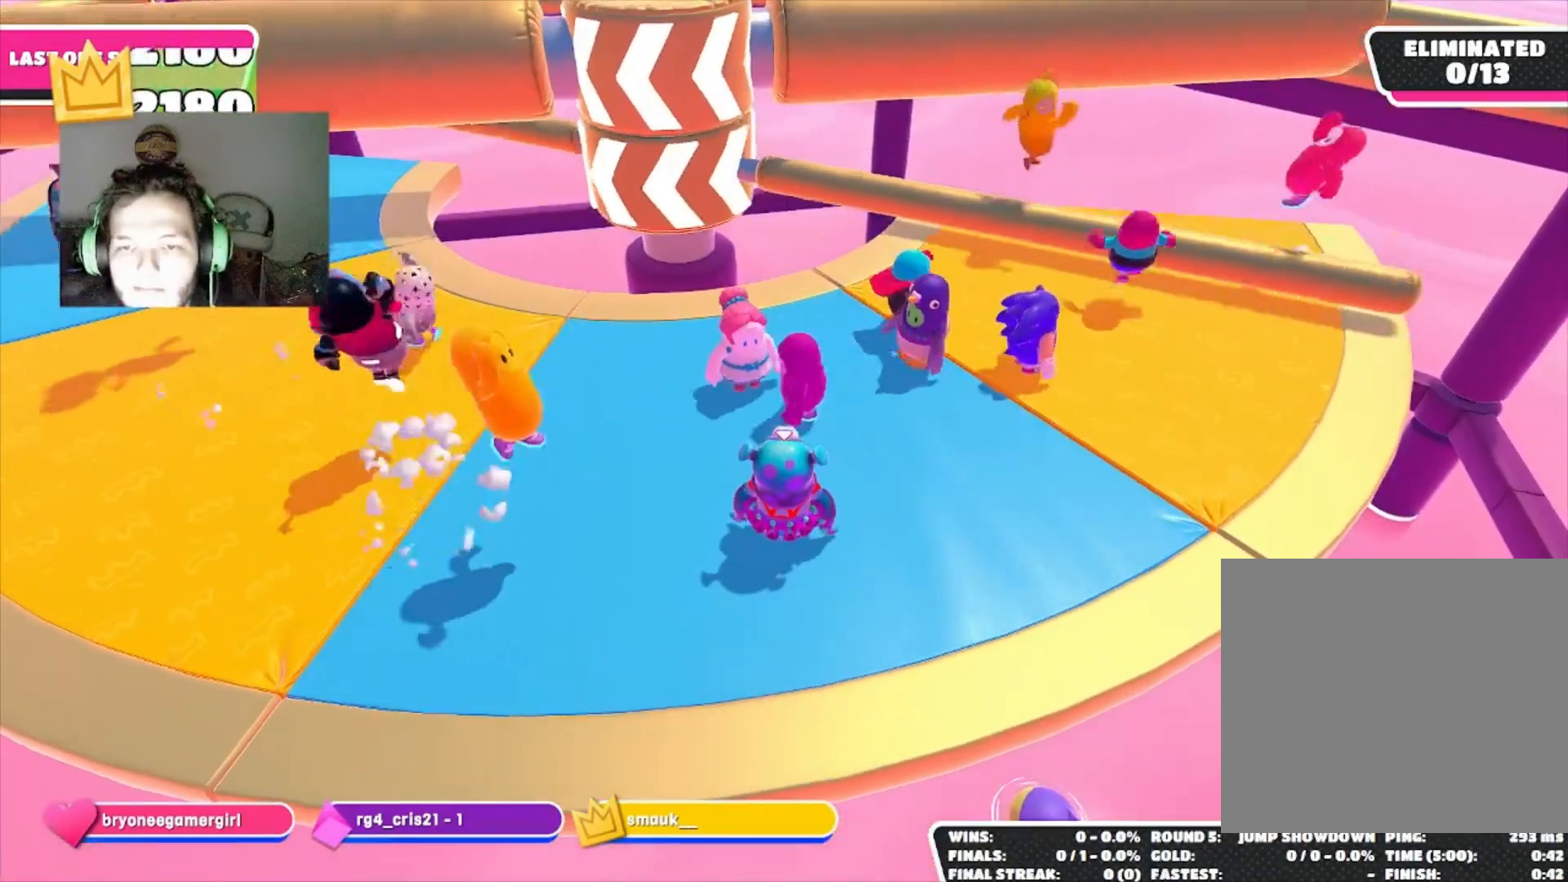
{"buttons": [], "left_stick": "up-right", "right_stick": "center", "events": [[33, "left_stick", "down"], [433, "left_stick", "right"], [500, "left_stick", "up-right"]]}
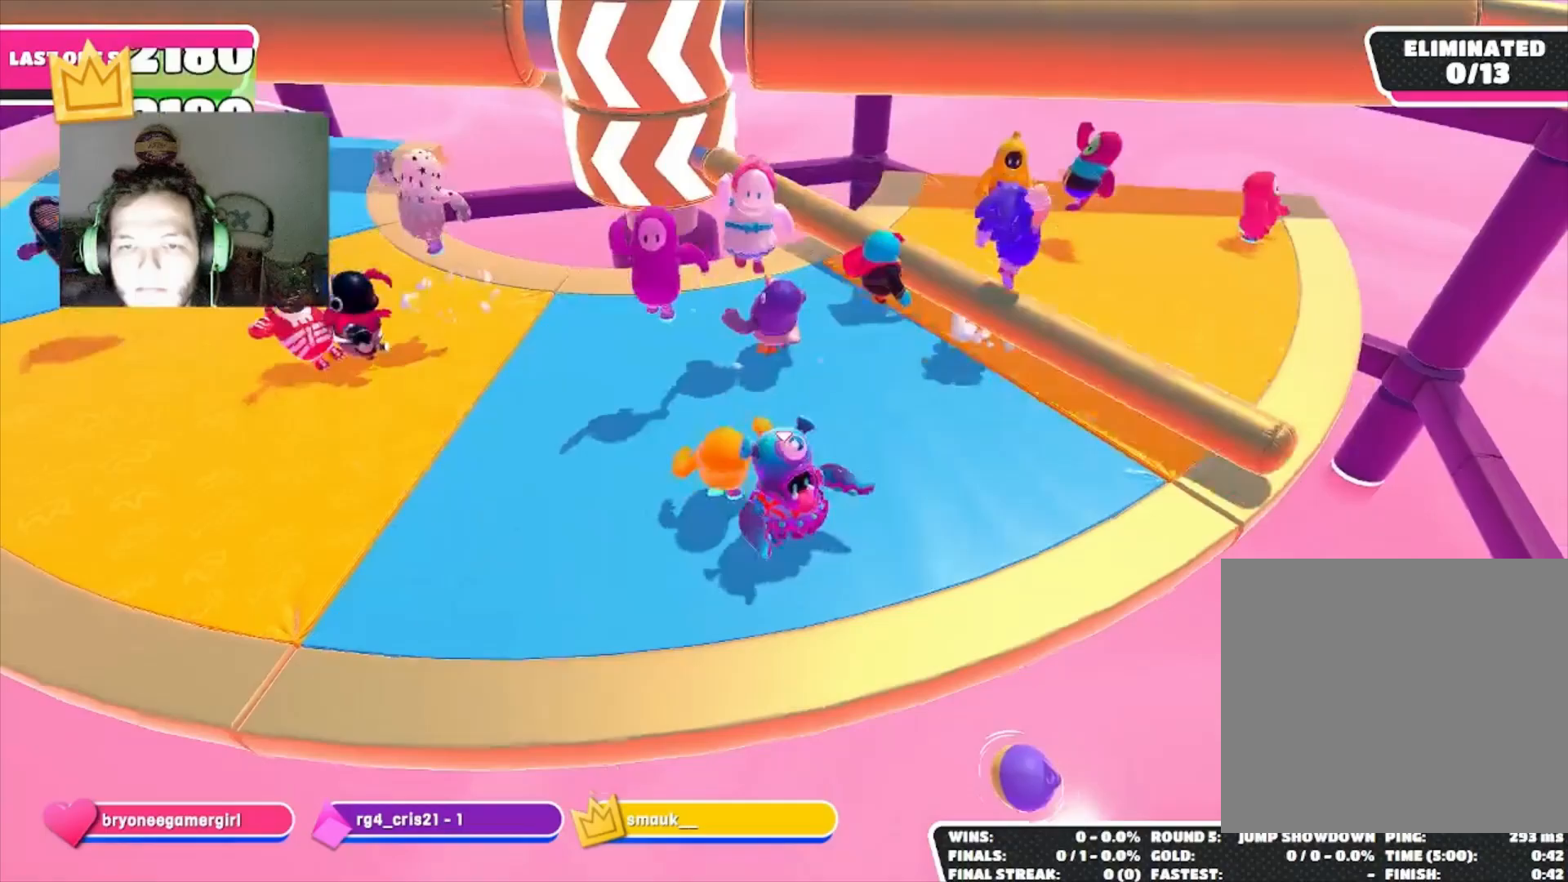
{"buttons": [], "left_stick": "down-left", "right_stick": "center", "events": [[133, "CROSS", "down"], [200, "CROSS", "up"], [267, "left_stick", "up-left"], [367, "left_stick", "down-left"], [367, "right_stick", "up-left"], [500, "right_stick", "center"]]}